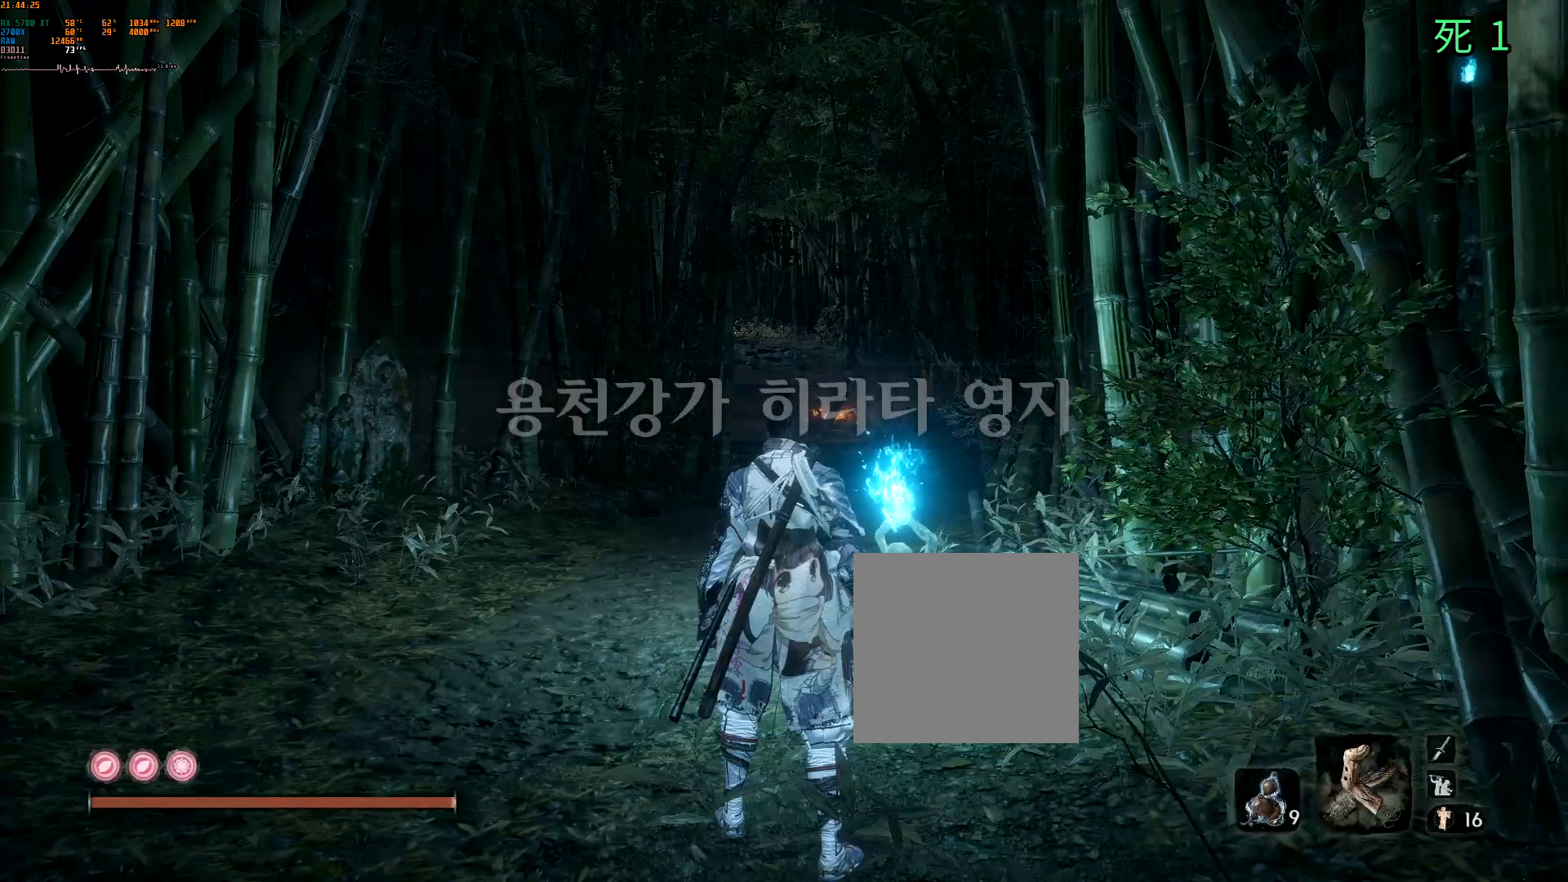
Gameplay with a controller (Xbox layout); each line is a JSON object with the inputs held at the frame after it (dt_ms = milliseconds from this image to that frame). "events" lists button and stick changes between this image and that frame as [ms after this image, input, new state], when the widget could be followed in between. Not read: DPAD_DOWN DPAD_LEFT DPAD_RIGHT DPAD_UP L3 R3 other_buttons right_stick.
{"dt_ms": 500, "buttons": [], "left_stick": "center", "events": [[233, "Y", "down"], [283, "Y", "up"]]}
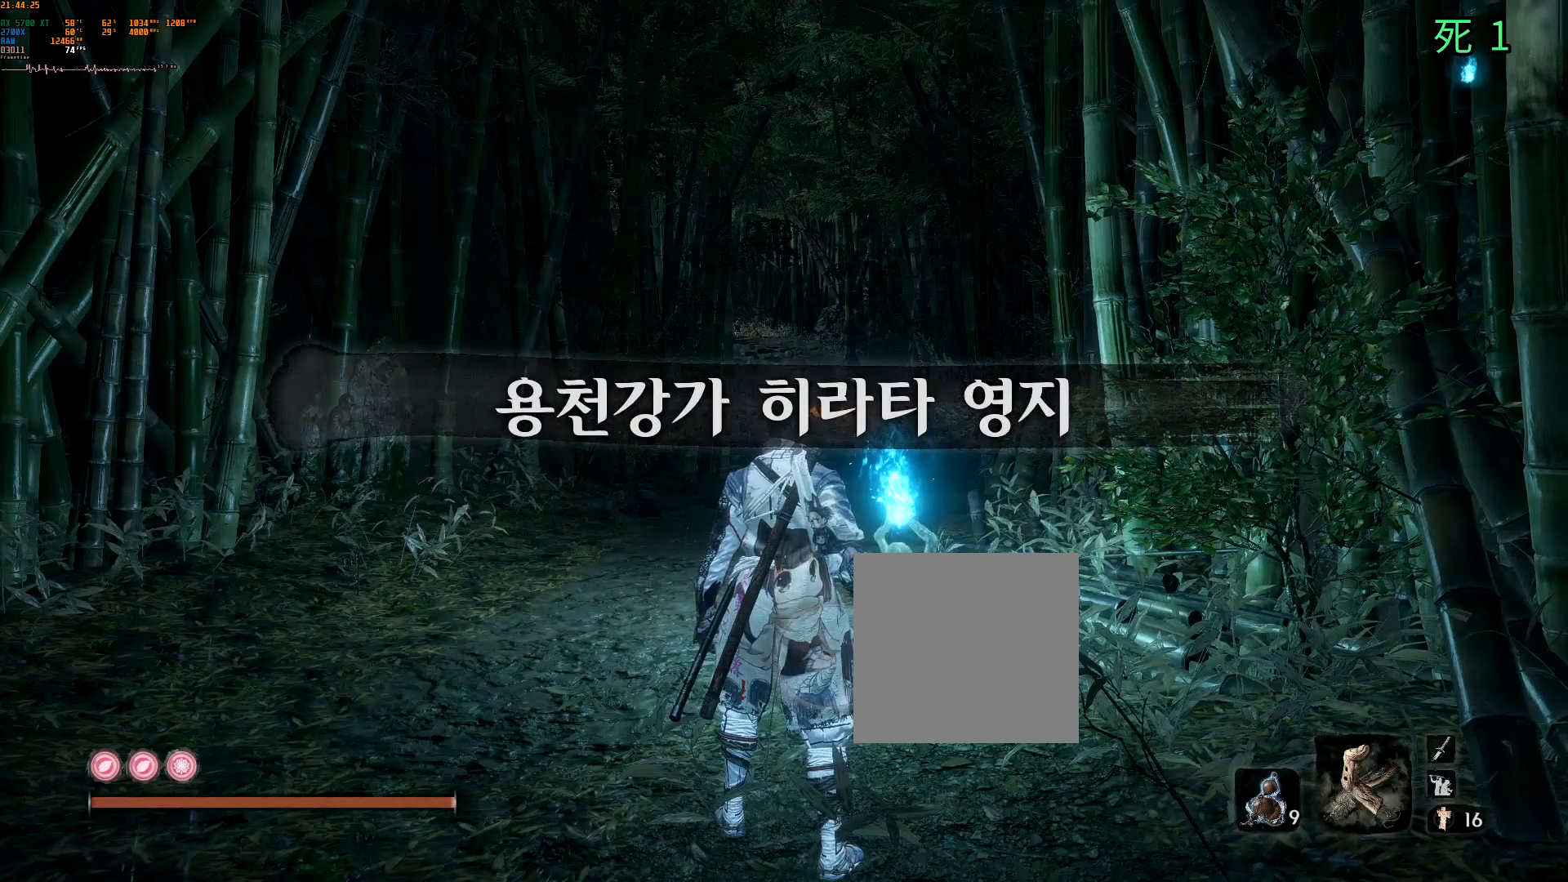
{"dt_ms": 500, "buttons": [], "left_stick": "up", "events": [[200, "left_stick", "up"], [350, "B", "down"], [400, "B", "up"]]}
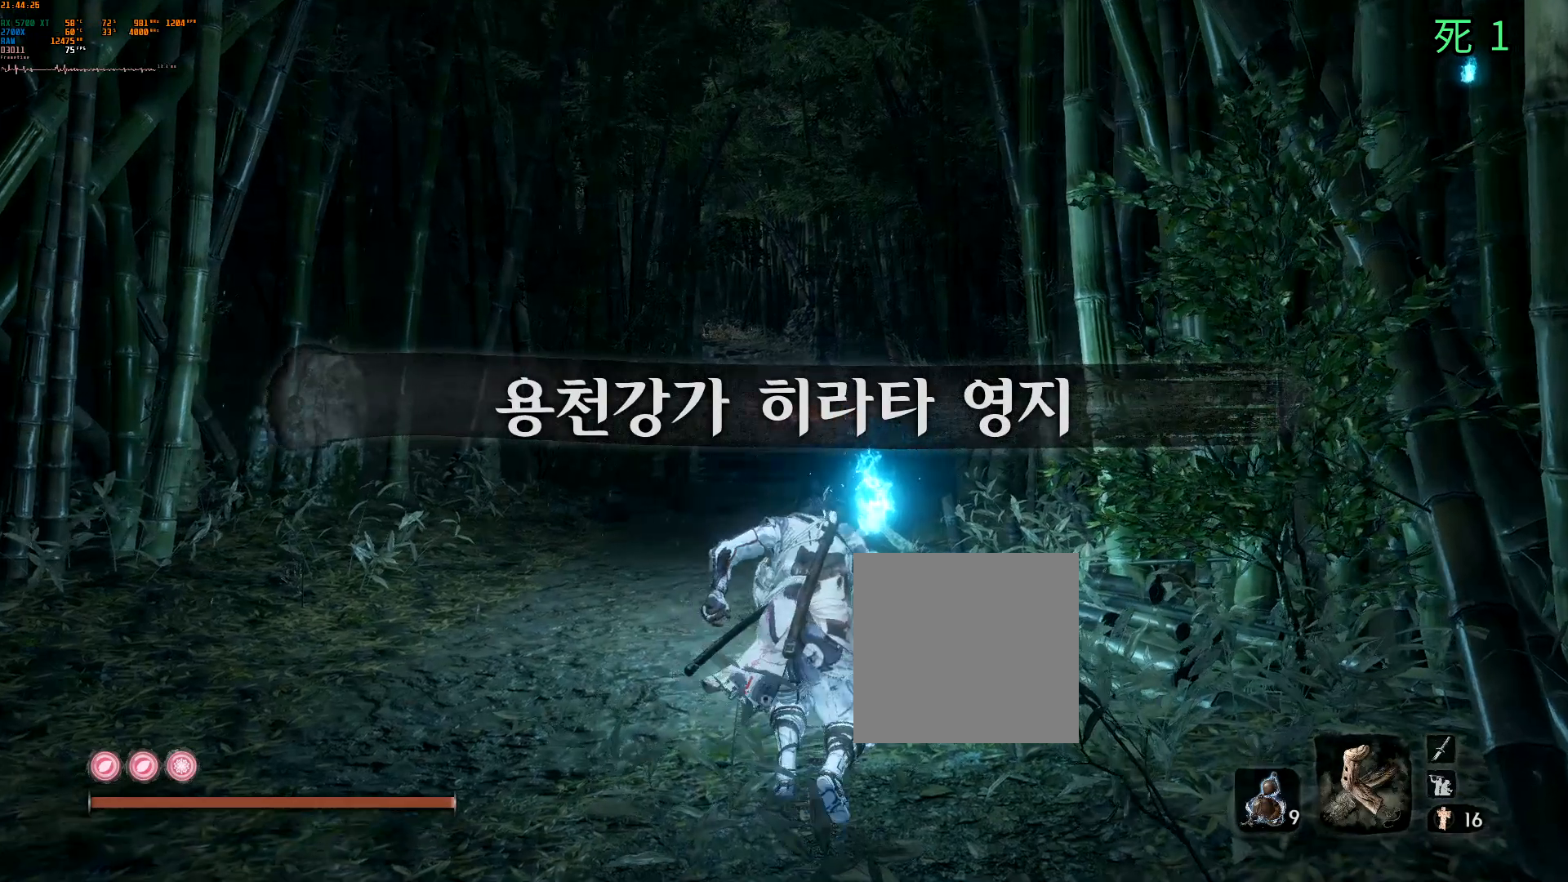
{"dt_ms": 500, "buttons": ["B"], "left_stick": "center", "events": [[217, "Y", "down"], [233, "left_stick", "center"], [367, "Y", "up"], [383, "B", "down"]]}
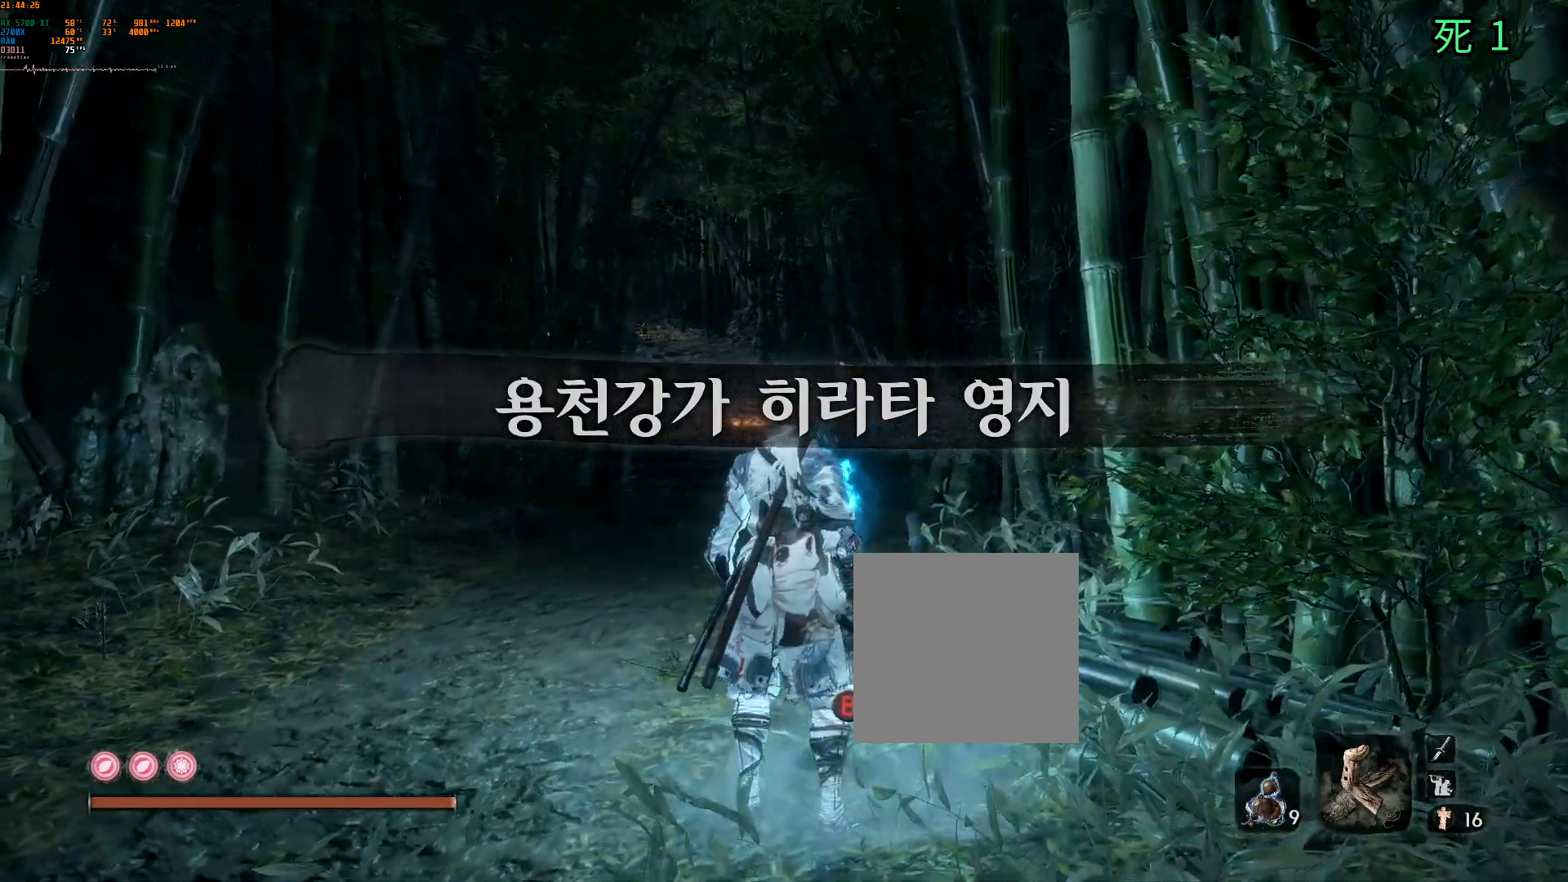
{"dt_ms": 500, "buttons": [], "left_stick": "center"}
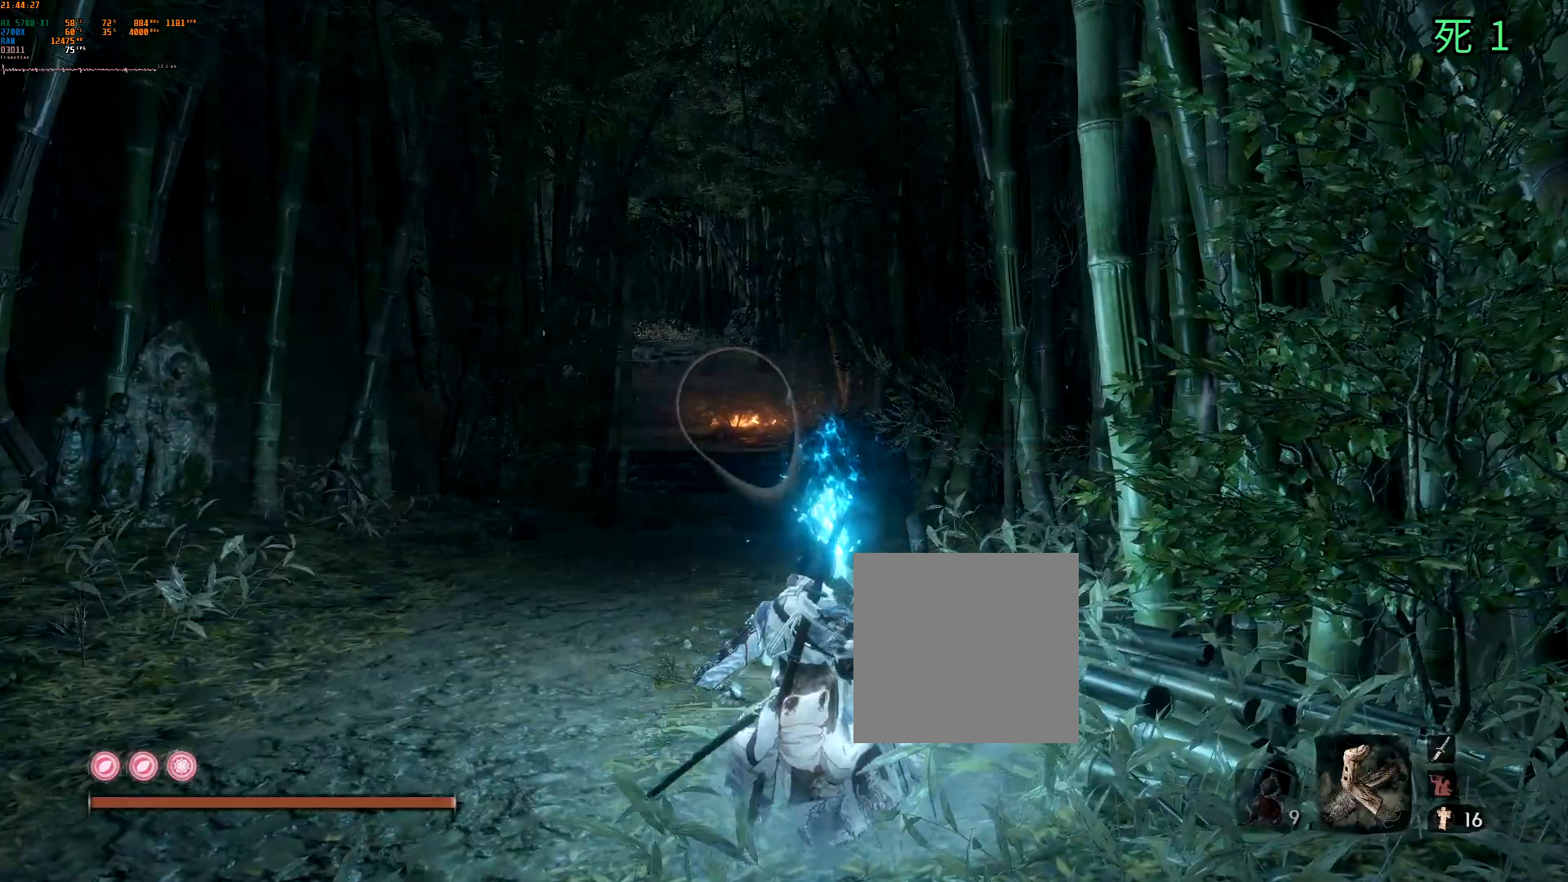
{"dt_ms": 1000, "buttons": [], "left_stick": "center"}
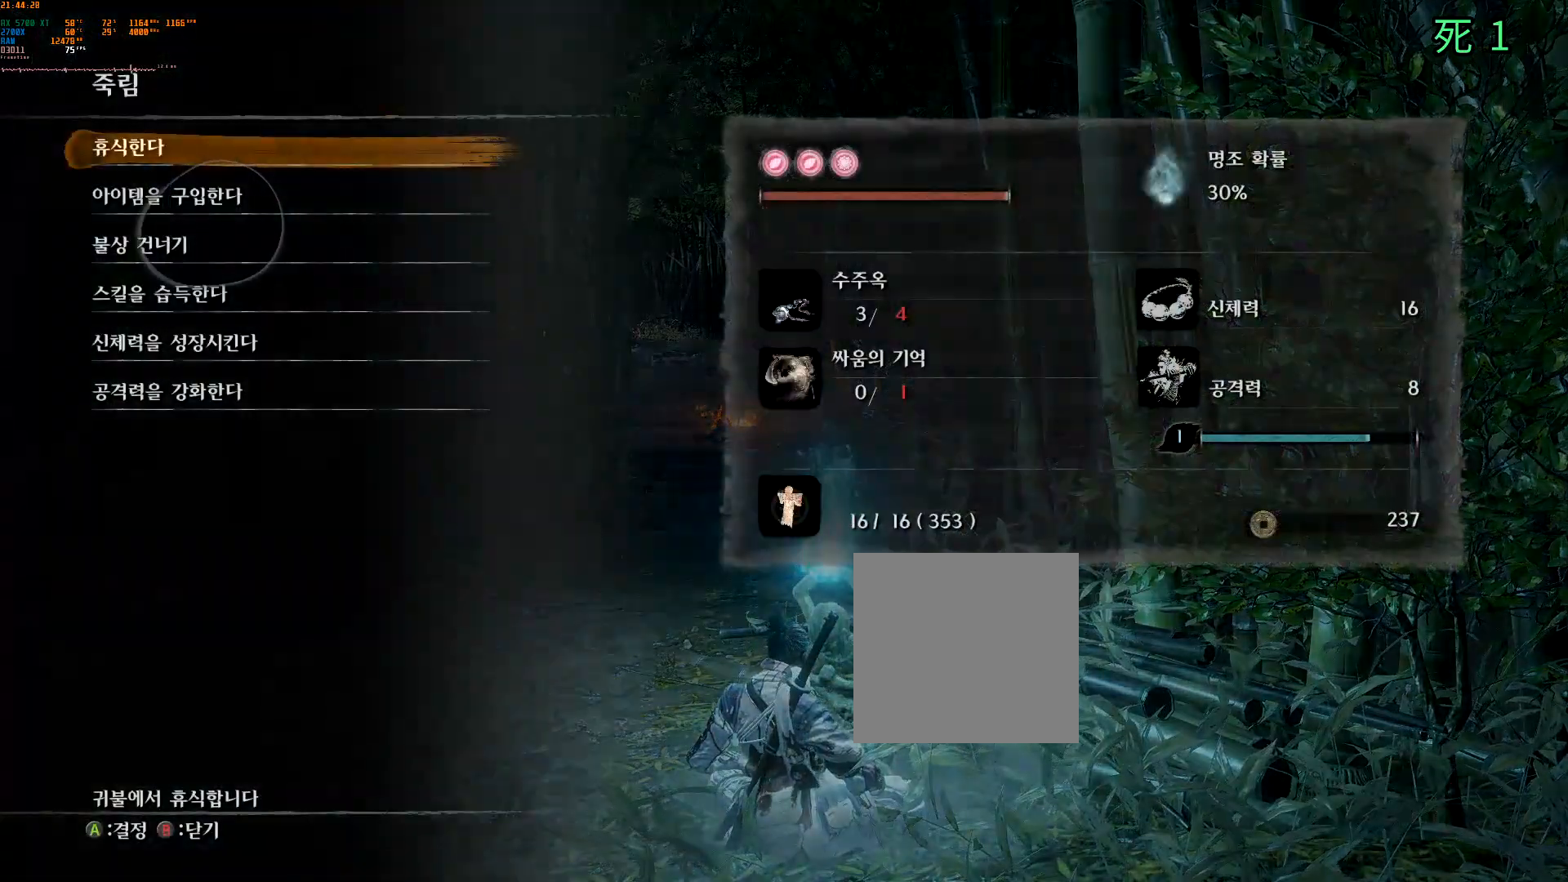
{"dt_ms": 500, "buttons": [], "left_stick": "center", "events": []}
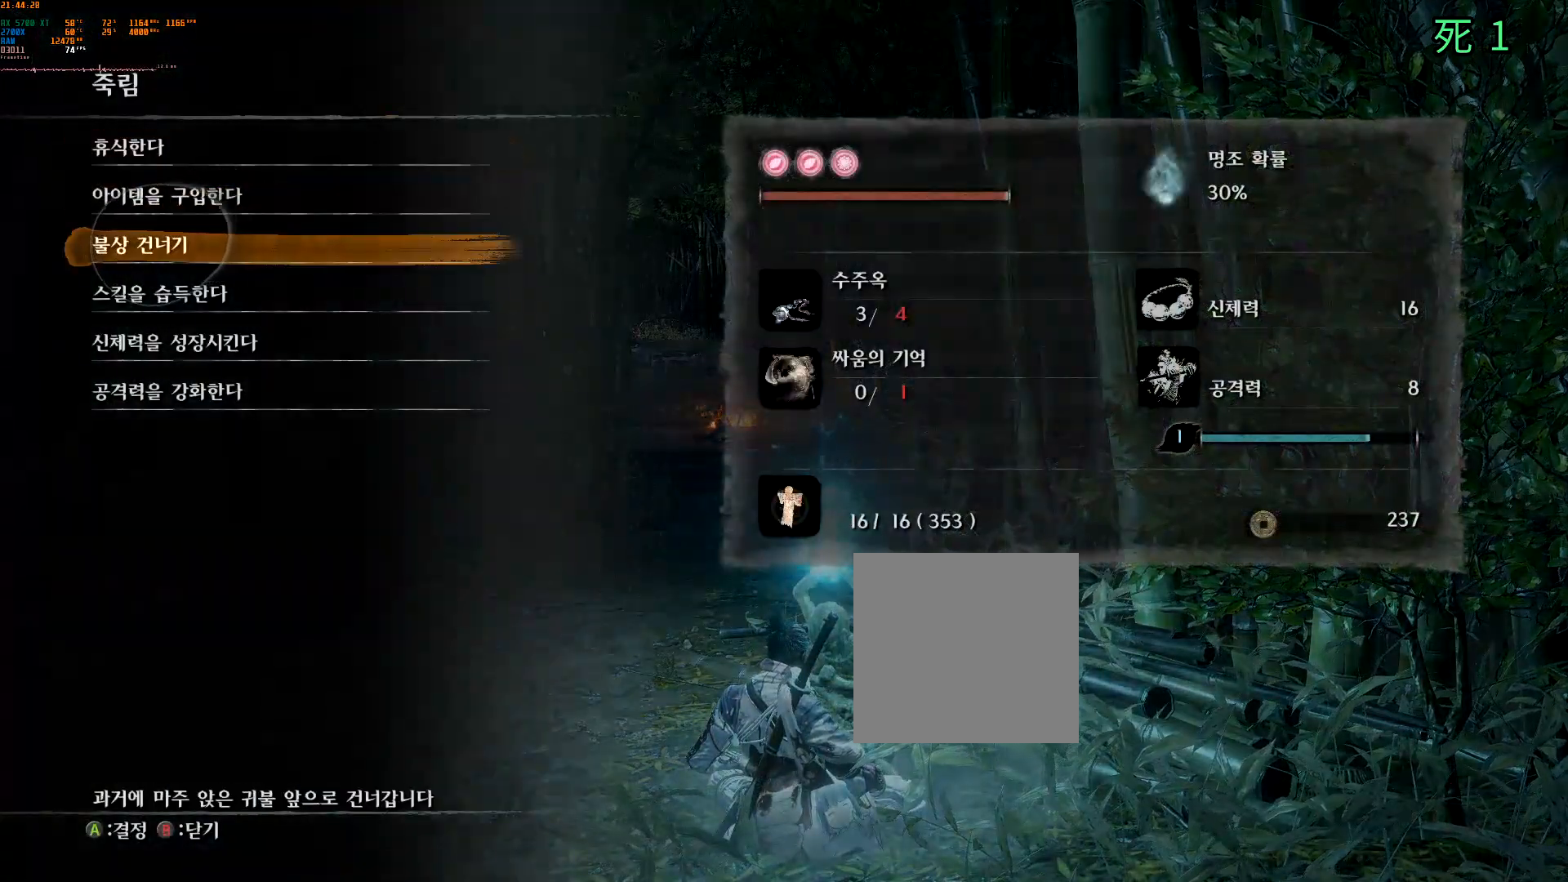
{"dt_ms": 500, "buttons": [], "left_stick": "center", "events": [[17, "A", "down"], [33, "Y", "down"], [100, "Y", "up"], [150, "A", "up"]]}
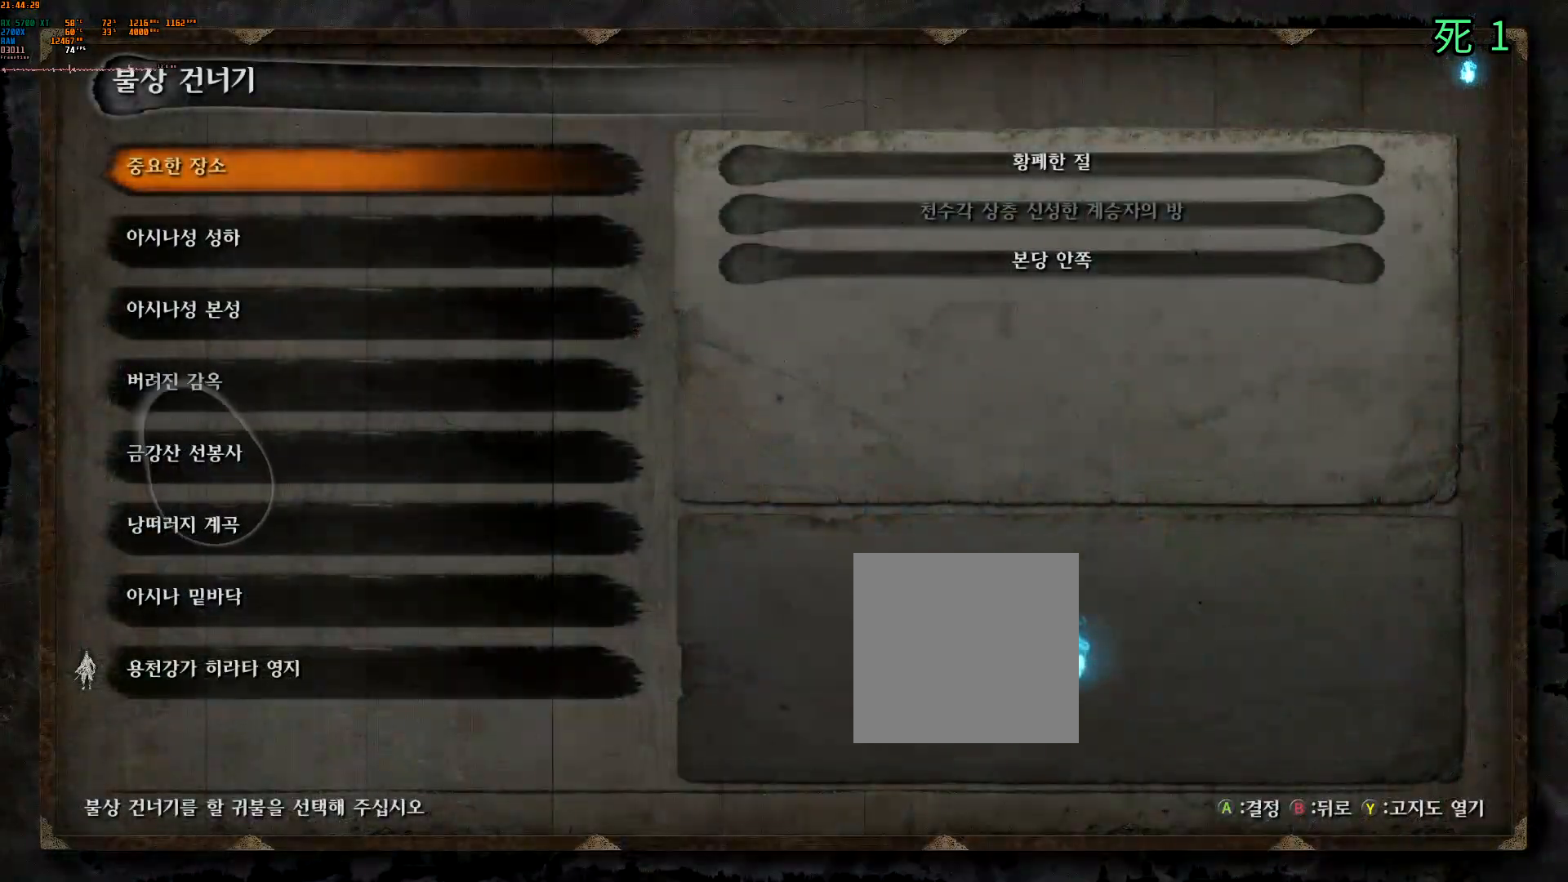
{"dt_ms": 500, "buttons": [], "left_stick": "center", "events": []}
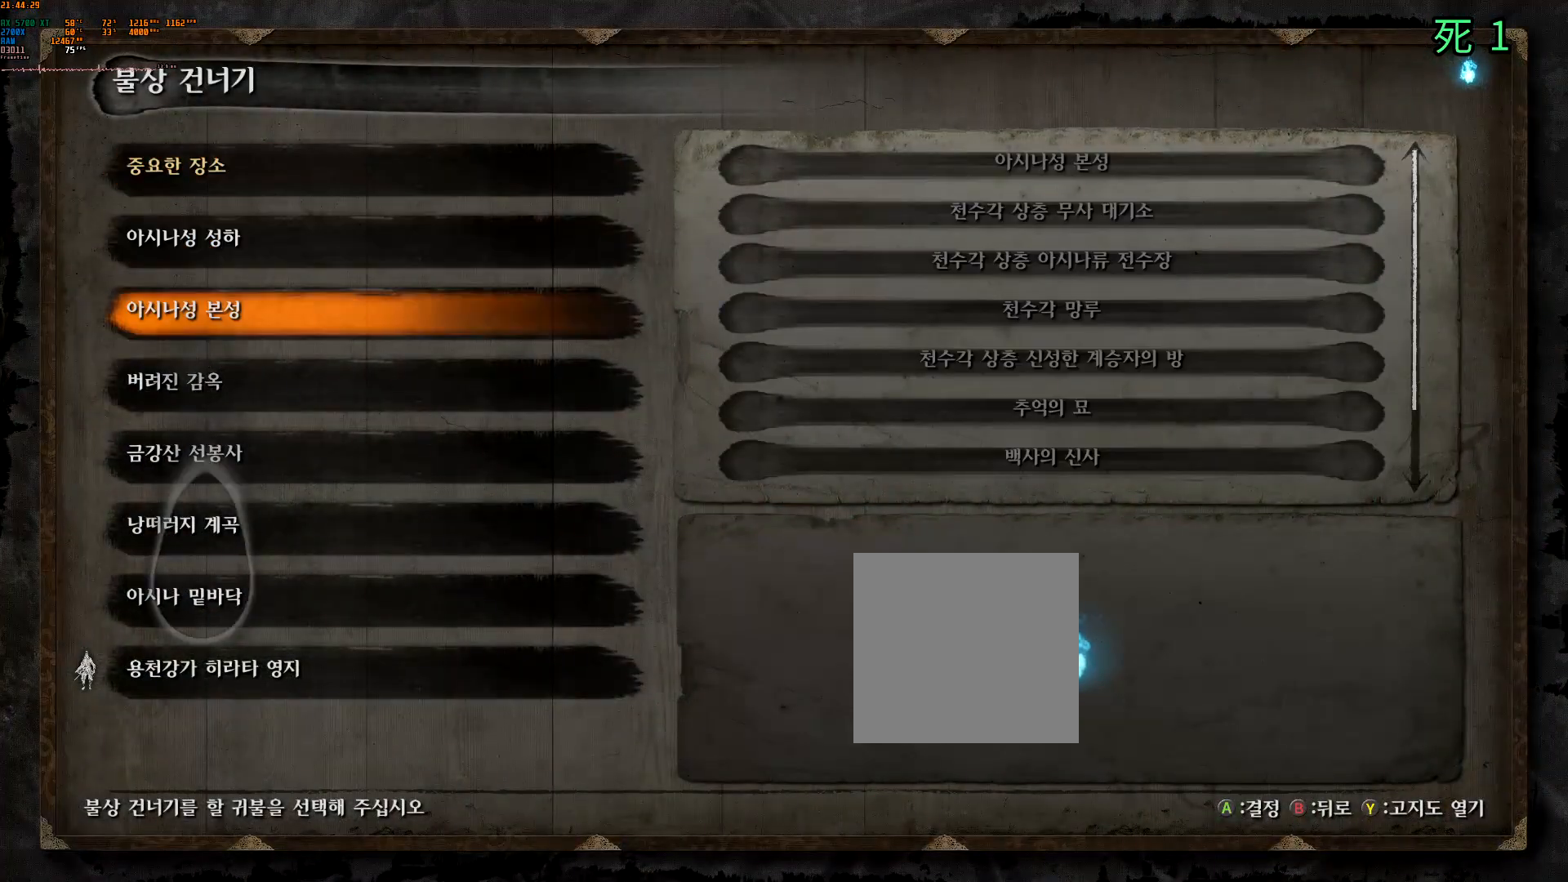
{"dt_ms": 500, "buttons": [], "left_stick": "center", "events": []}
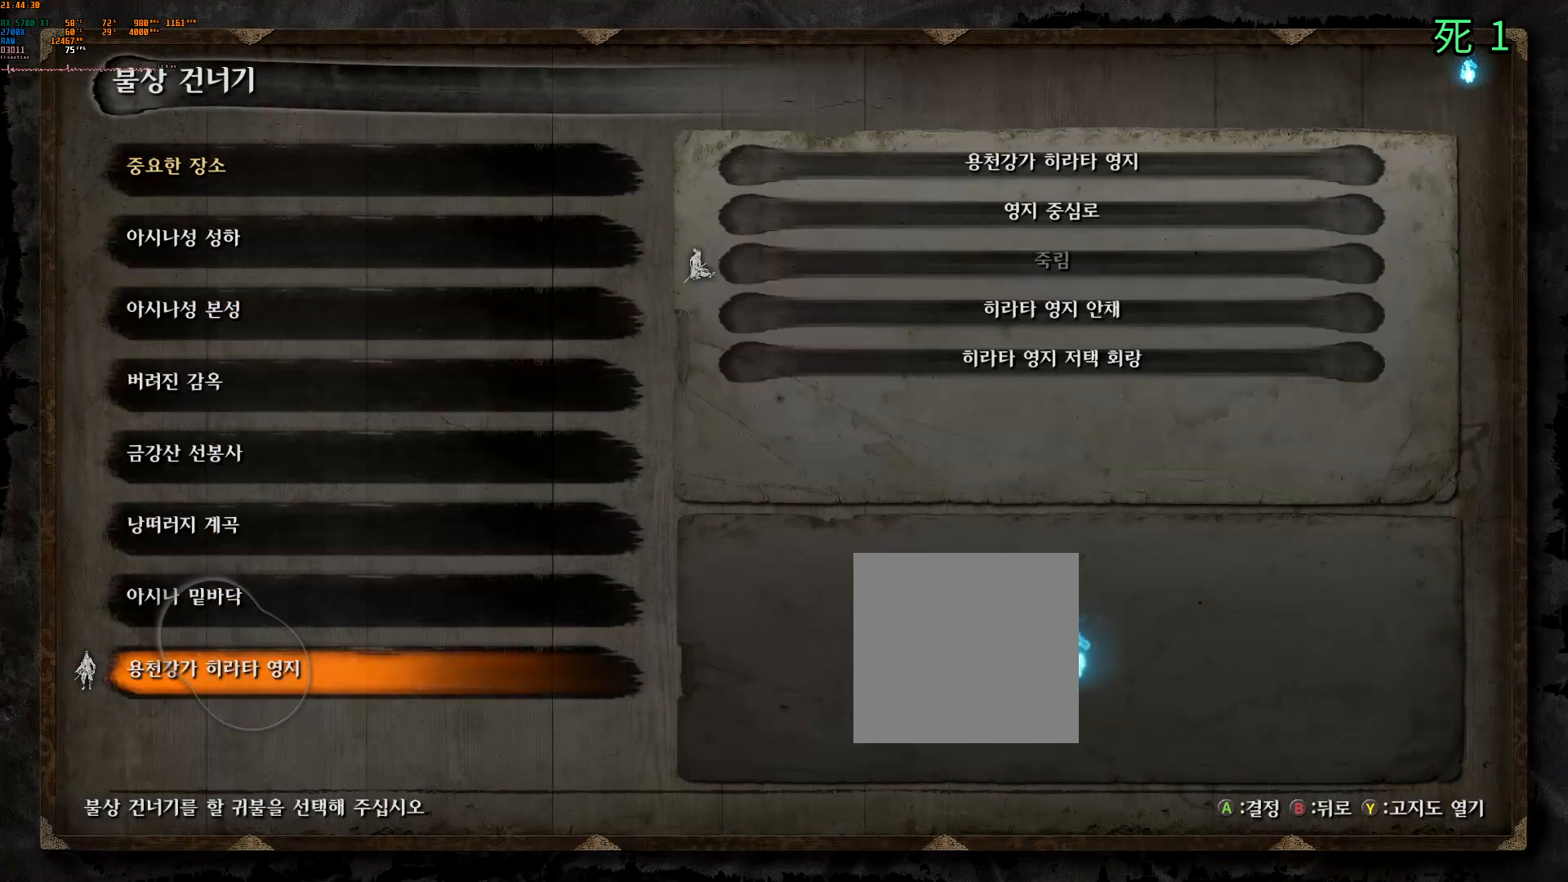
{"dt_ms": 500, "buttons": ["A"], "left_stick": "center", "events": [[400, "A", "down"]]}
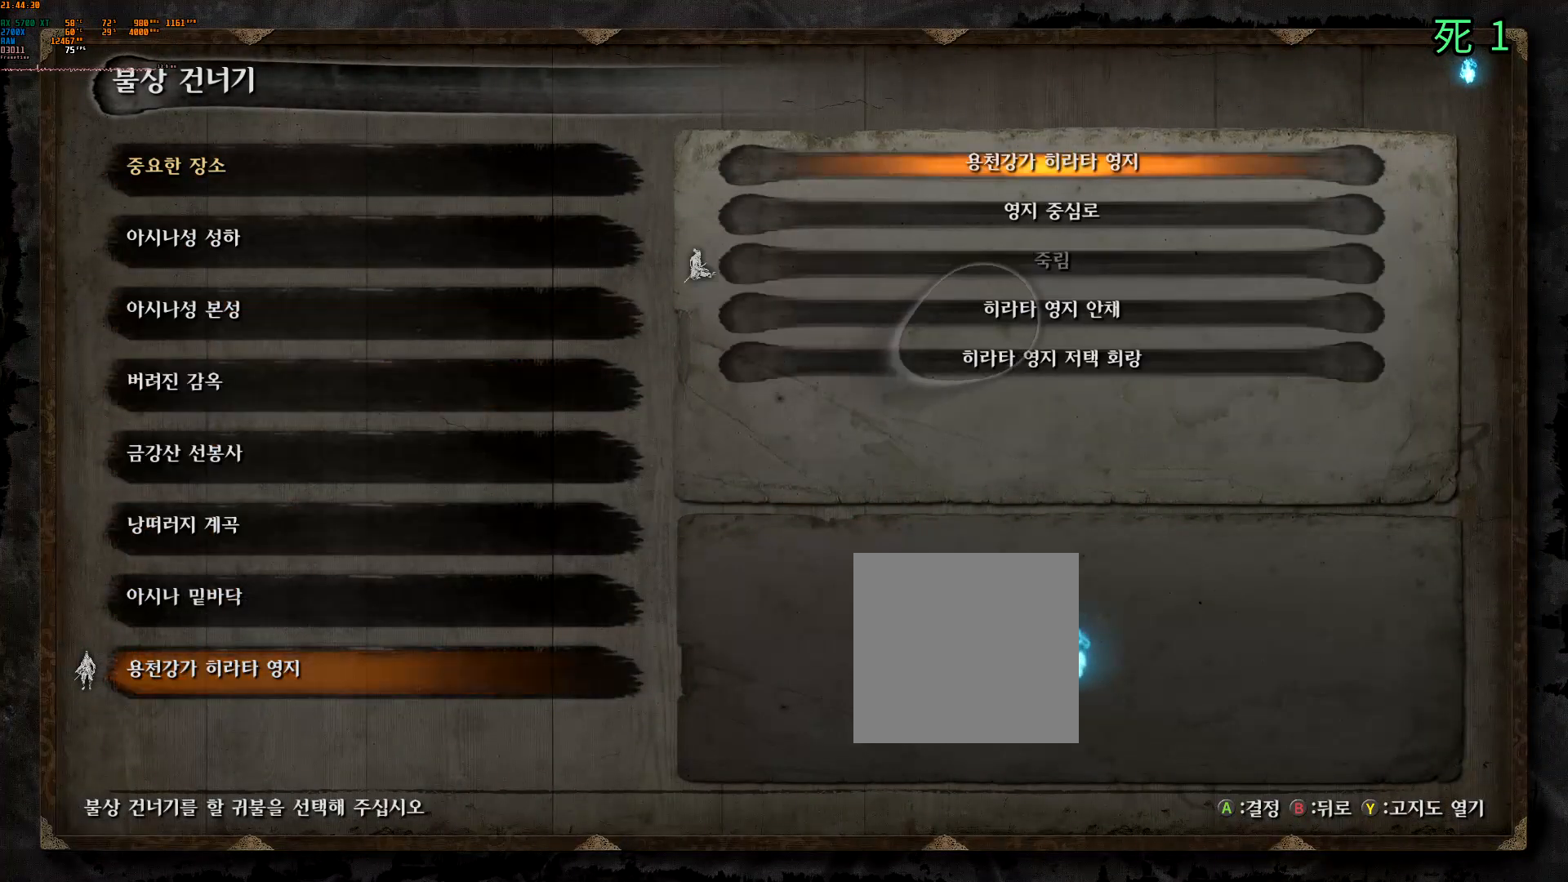
{"dt_ms": 500, "buttons": [], "left_stick": "center", "events": [[17, "A", "up"]]}
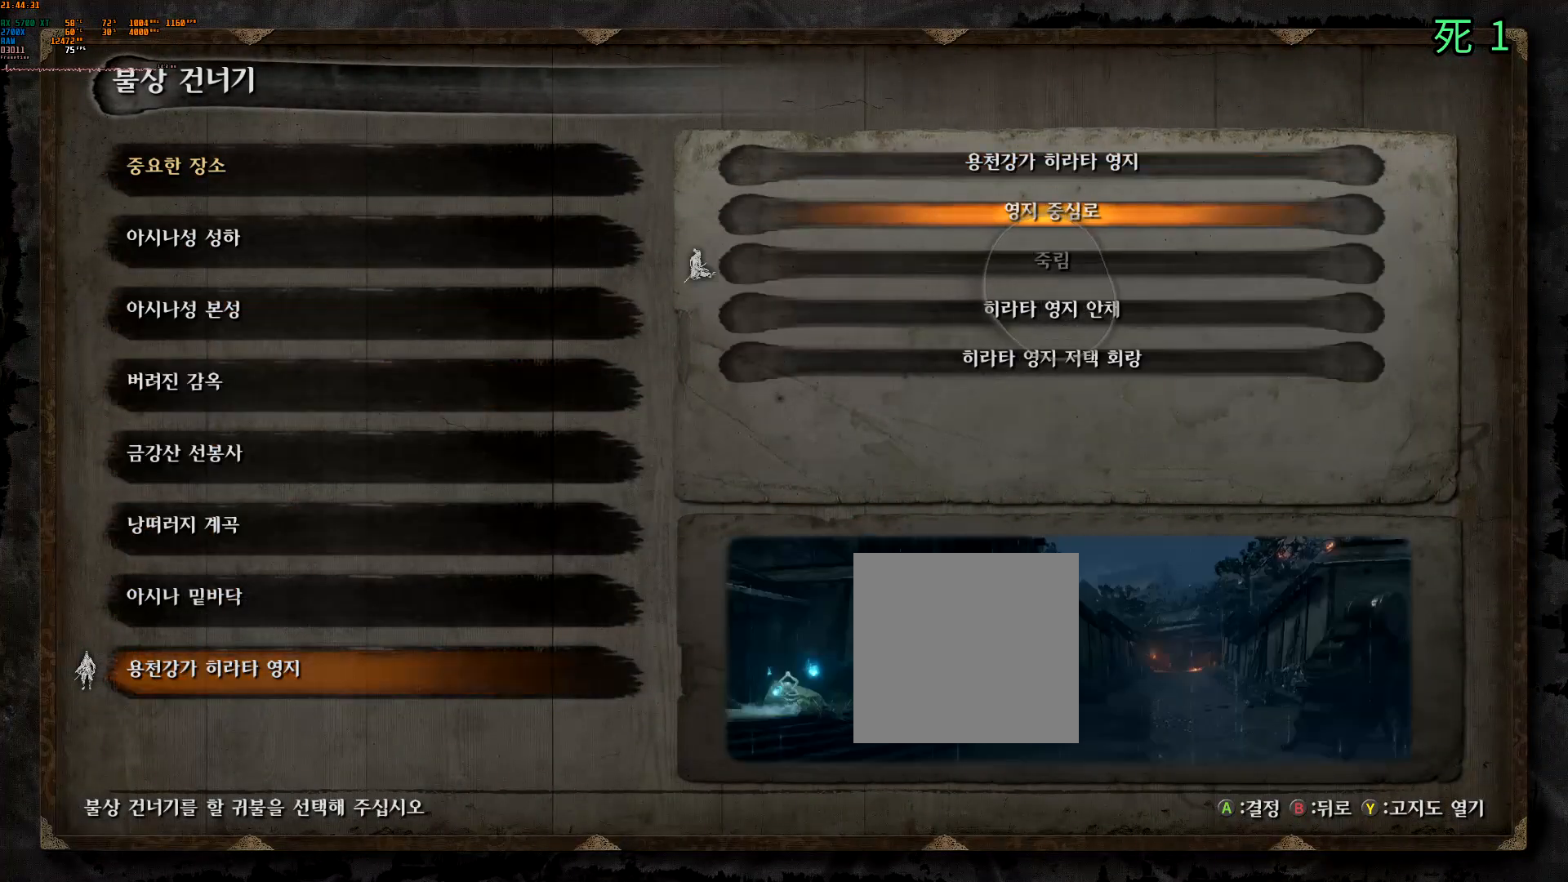
{"dt_ms": 500, "buttons": [], "left_stick": "center"}
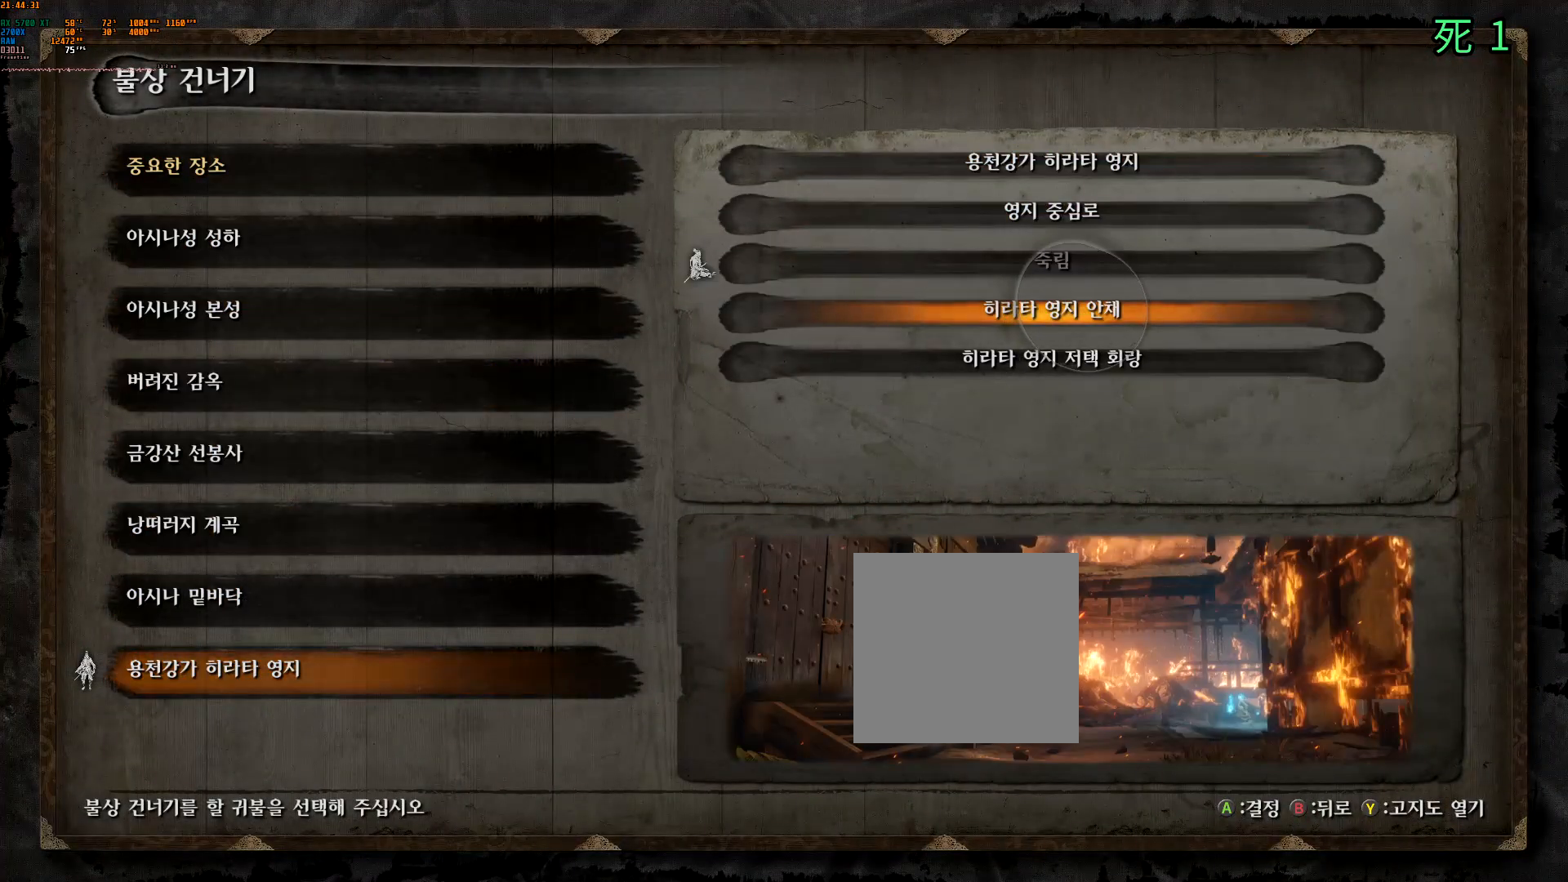
{"dt_ms": 500, "buttons": [], "left_stick": "center", "events": []}
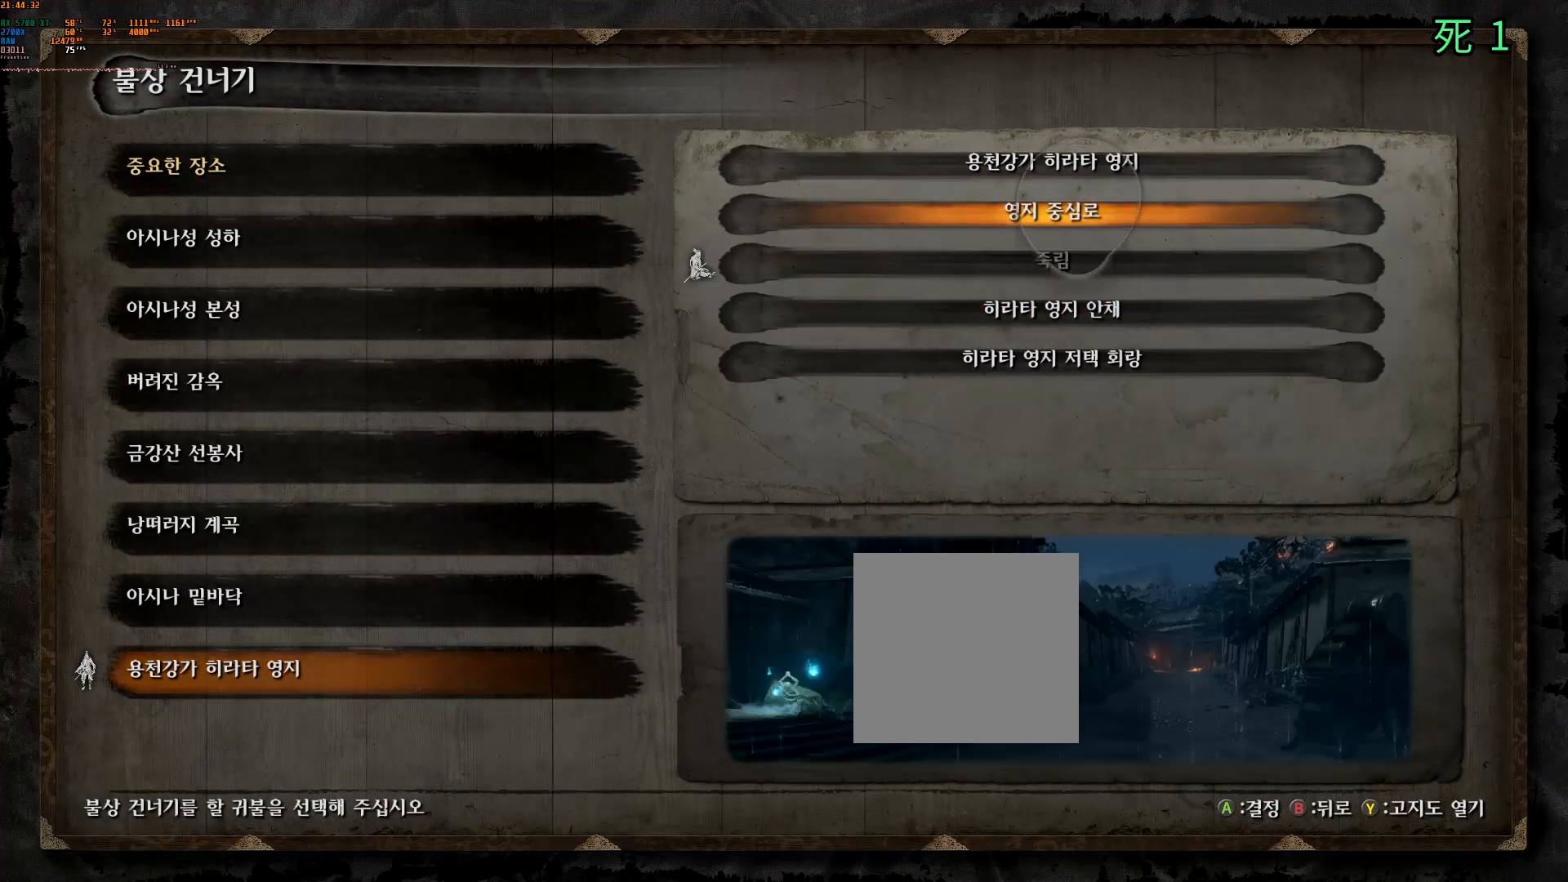
{"dt_ms": 500, "buttons": [], "left_stick": "center", "events": []}
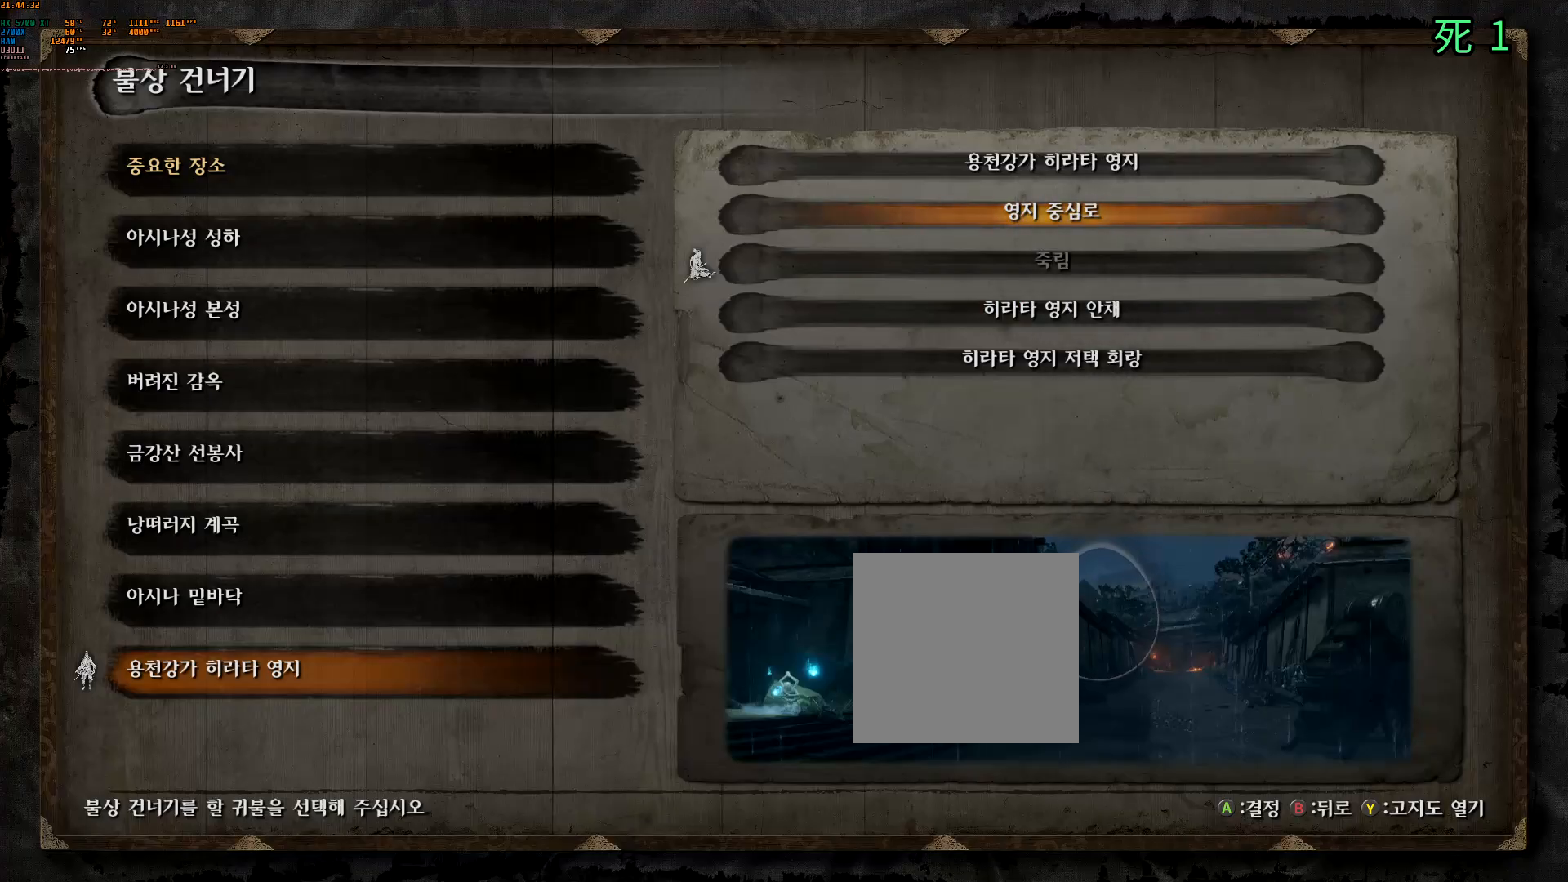
{"dt_ms": 500, "buttons": [], "left_stick": "center", "events": []}
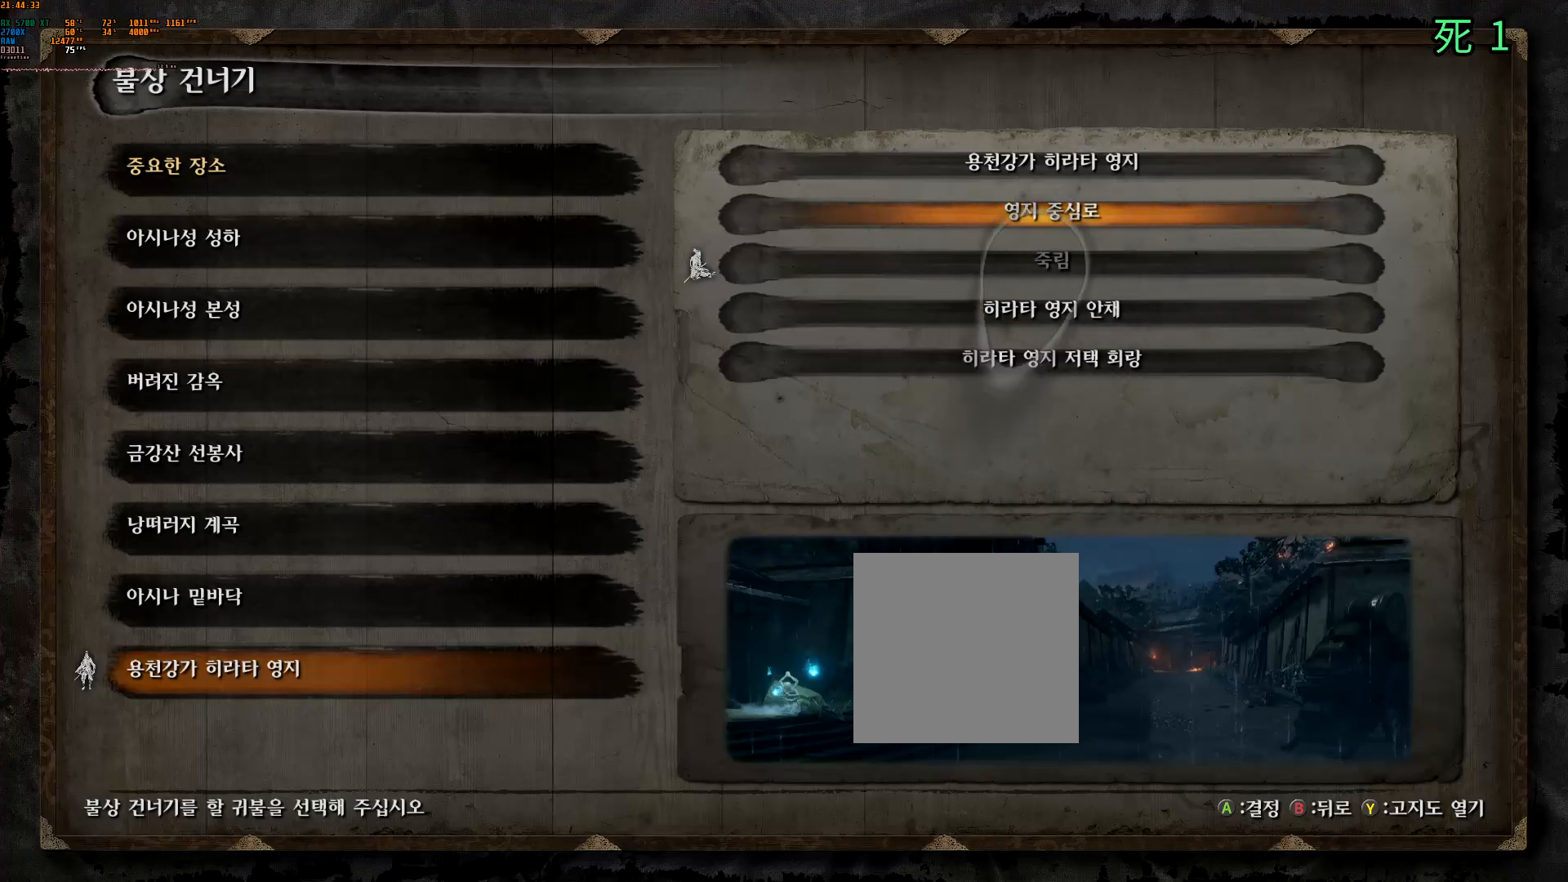
{"dt_ms": 500, "buttons": [], "left_stick": "center", "events": []}
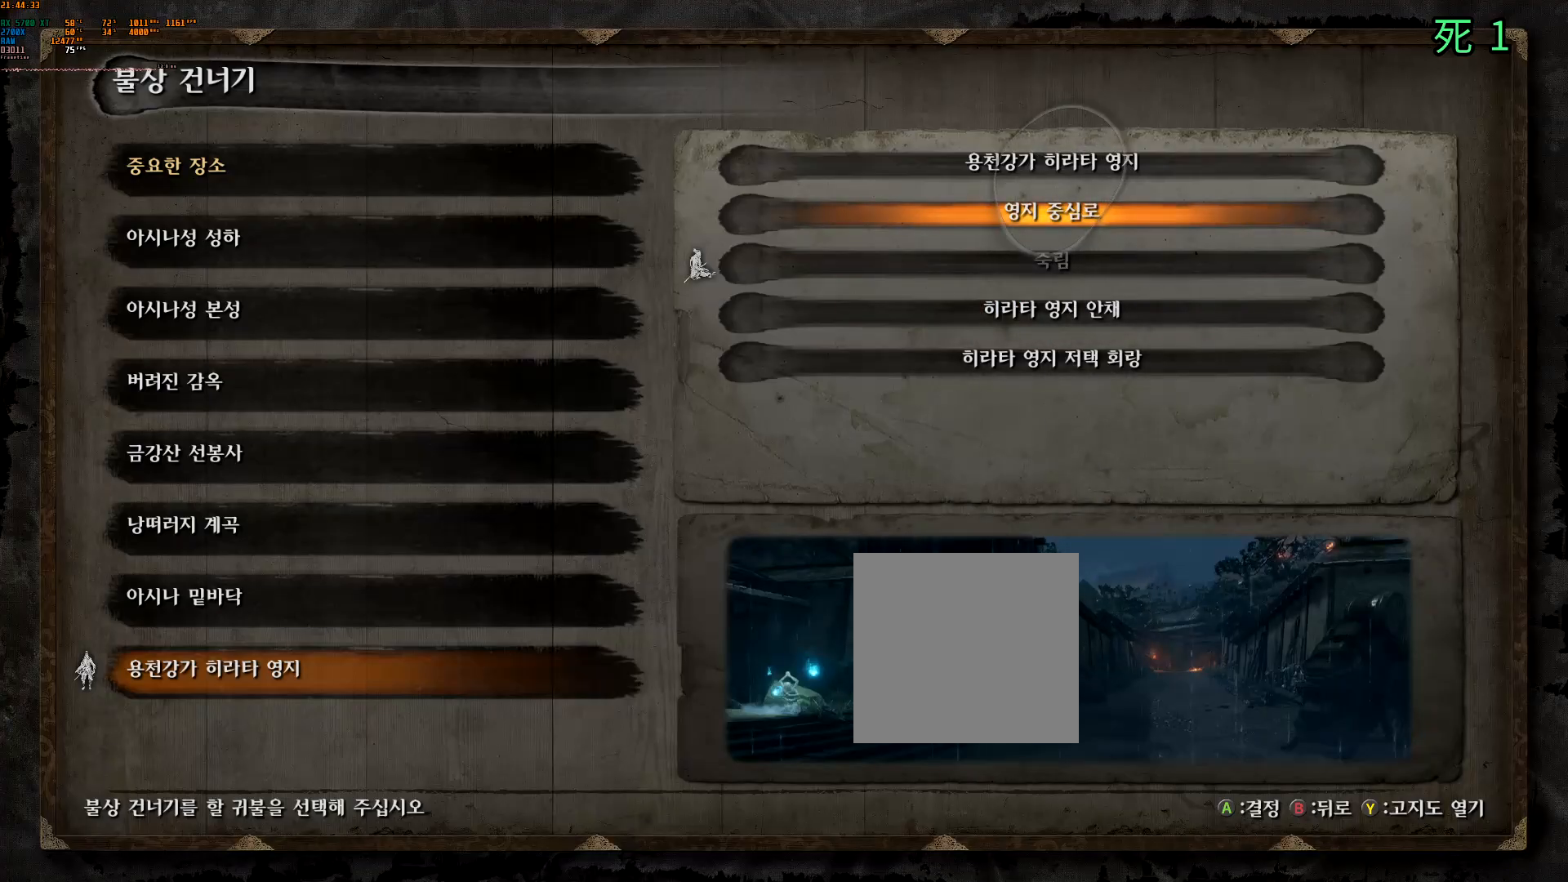
{"dt_ms": 500, "buttons": [], "left_stick": "center", "events": []}
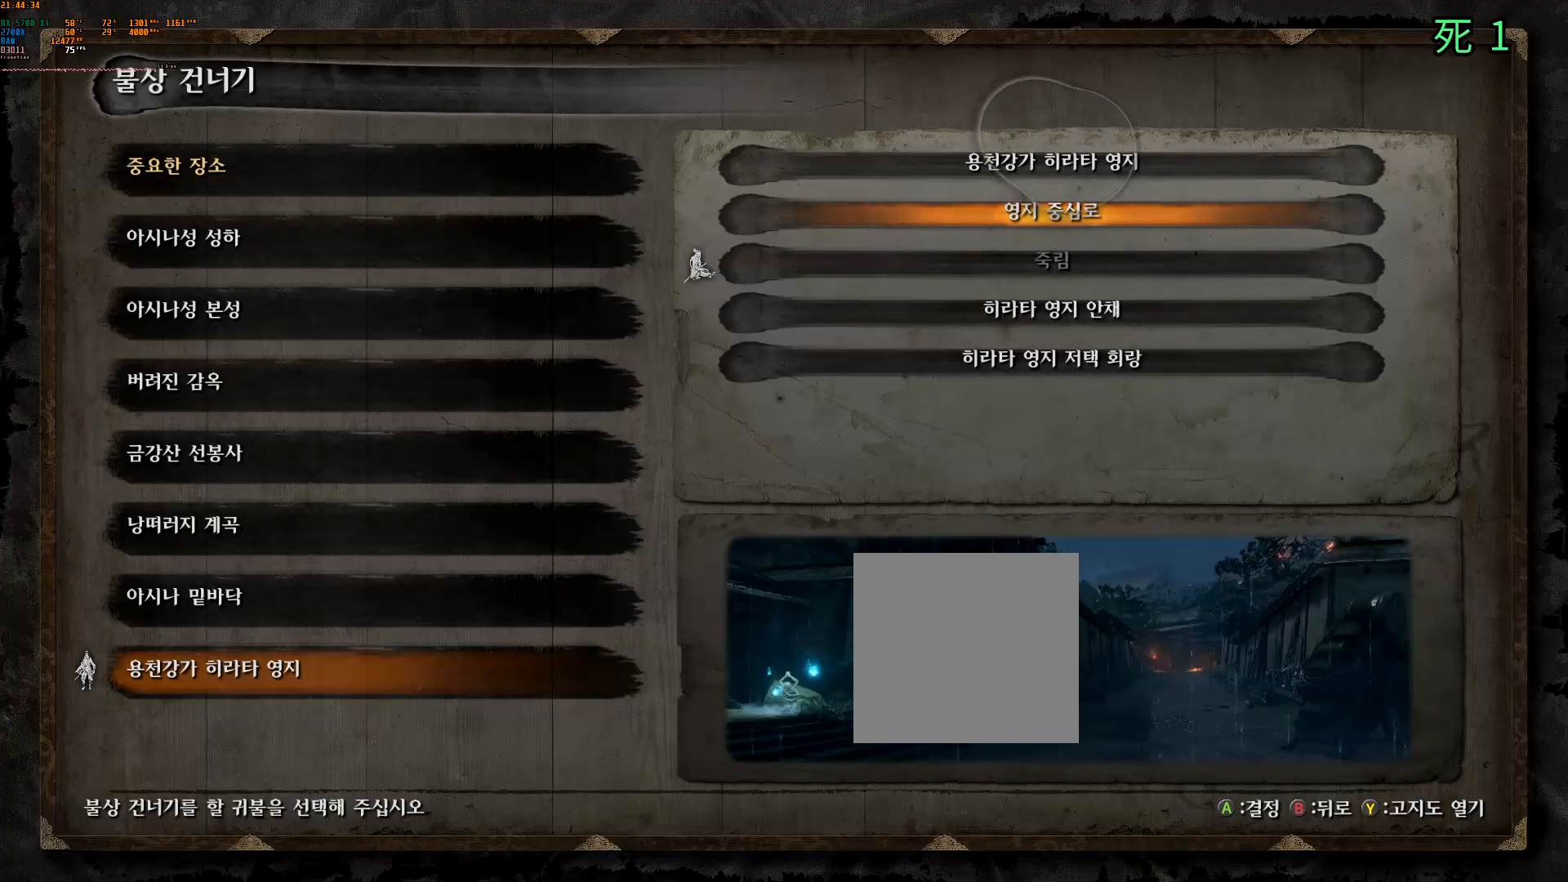
{"dt_ms": 500, "buttons": [], "left_stick": "center", "events": []}
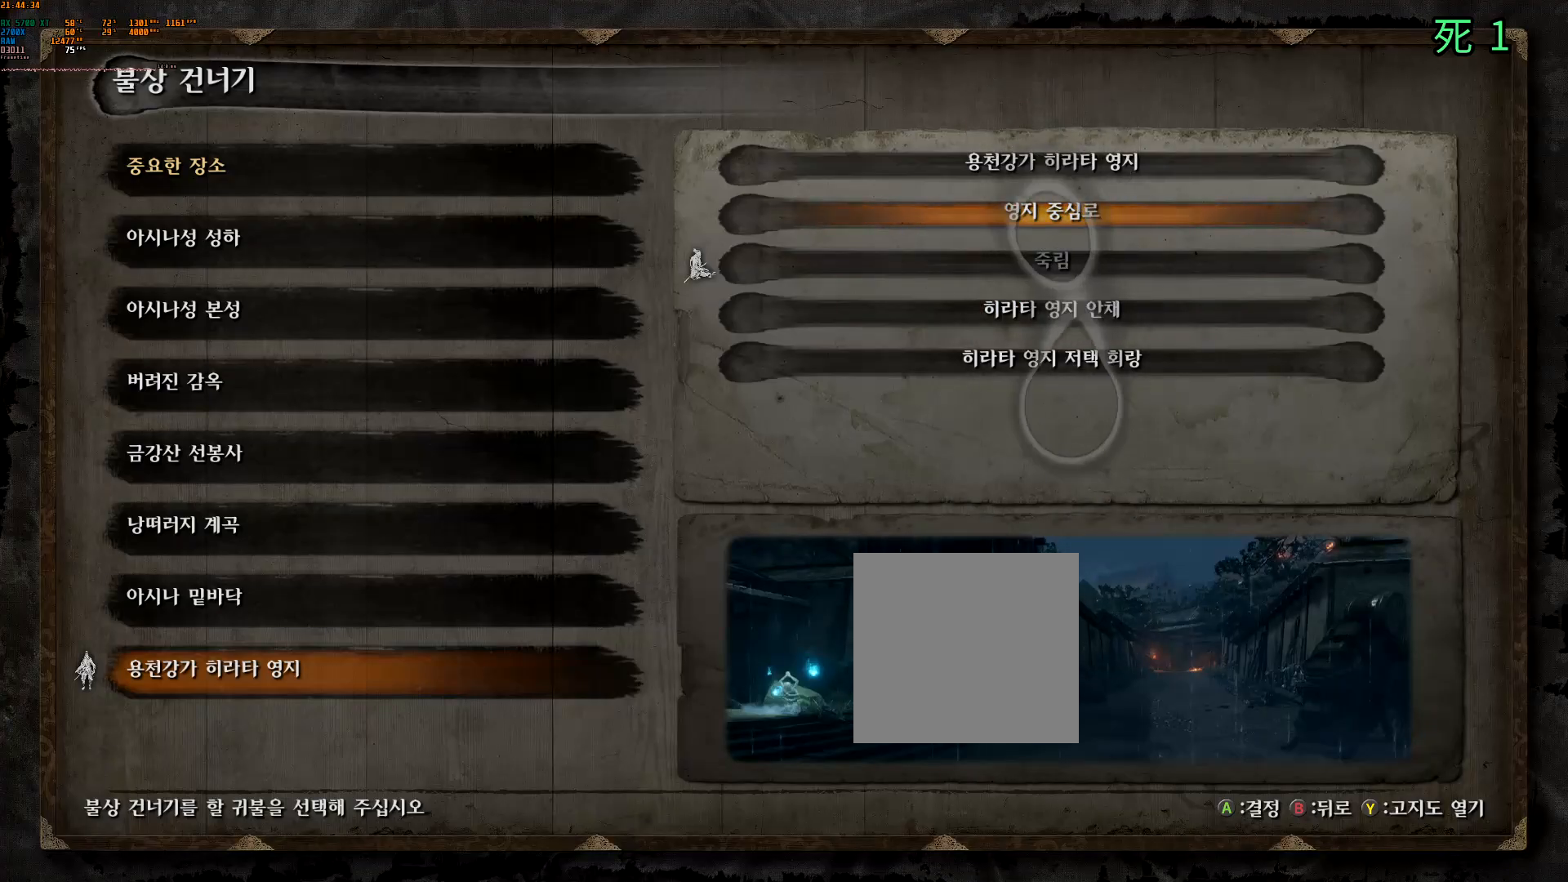
{"dt_ms": 500, "buttons": [], "left_stick": "center", "events": []}
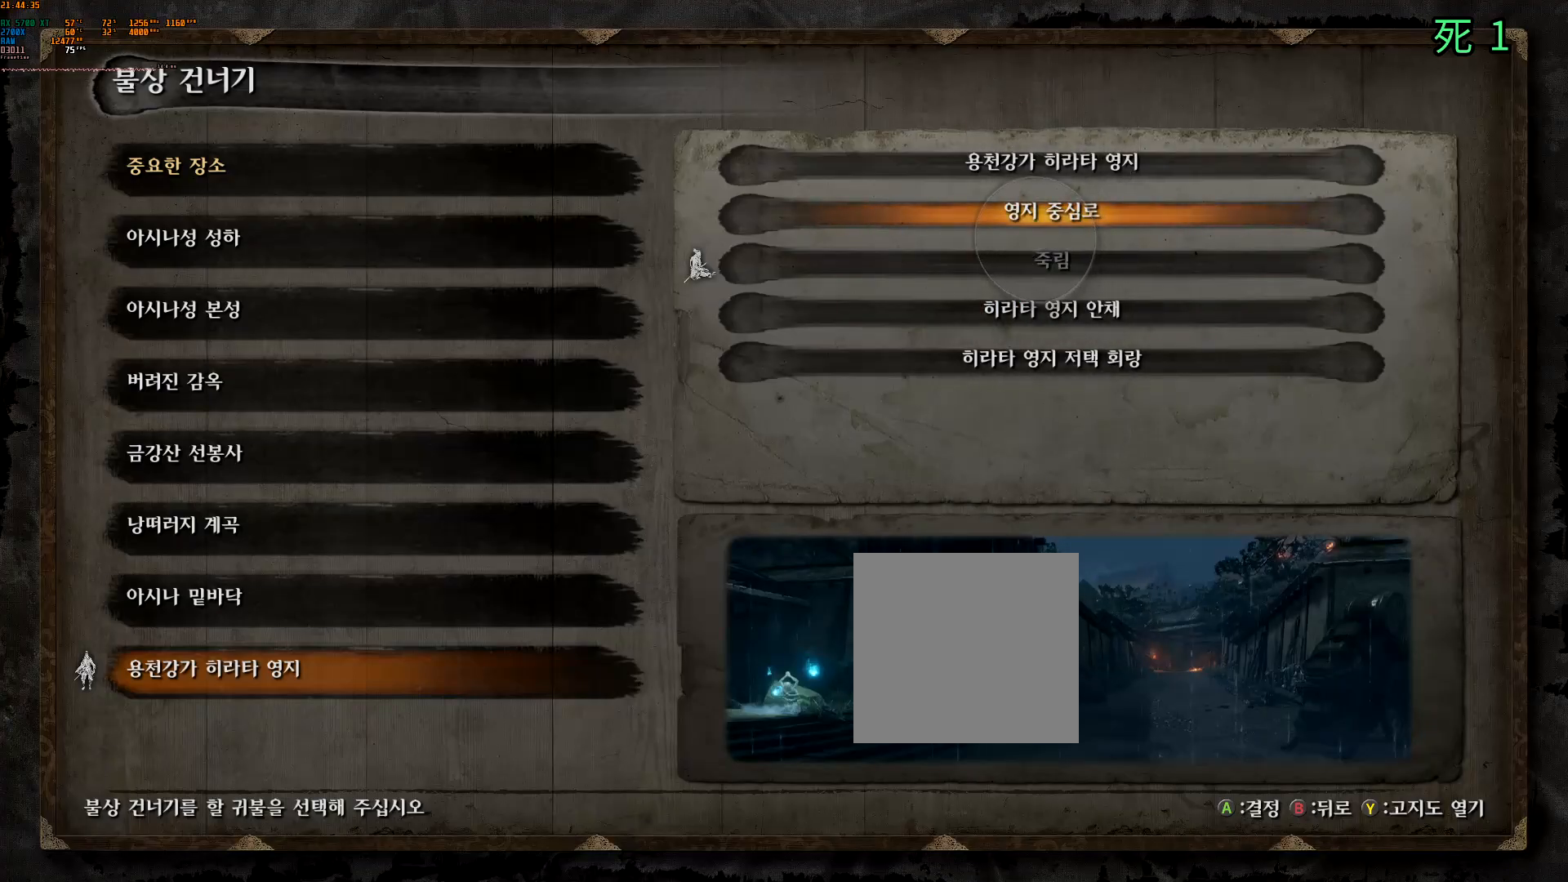
{"dt_ms": 500, "buttons": [], "left_stick": "center", "events": []}
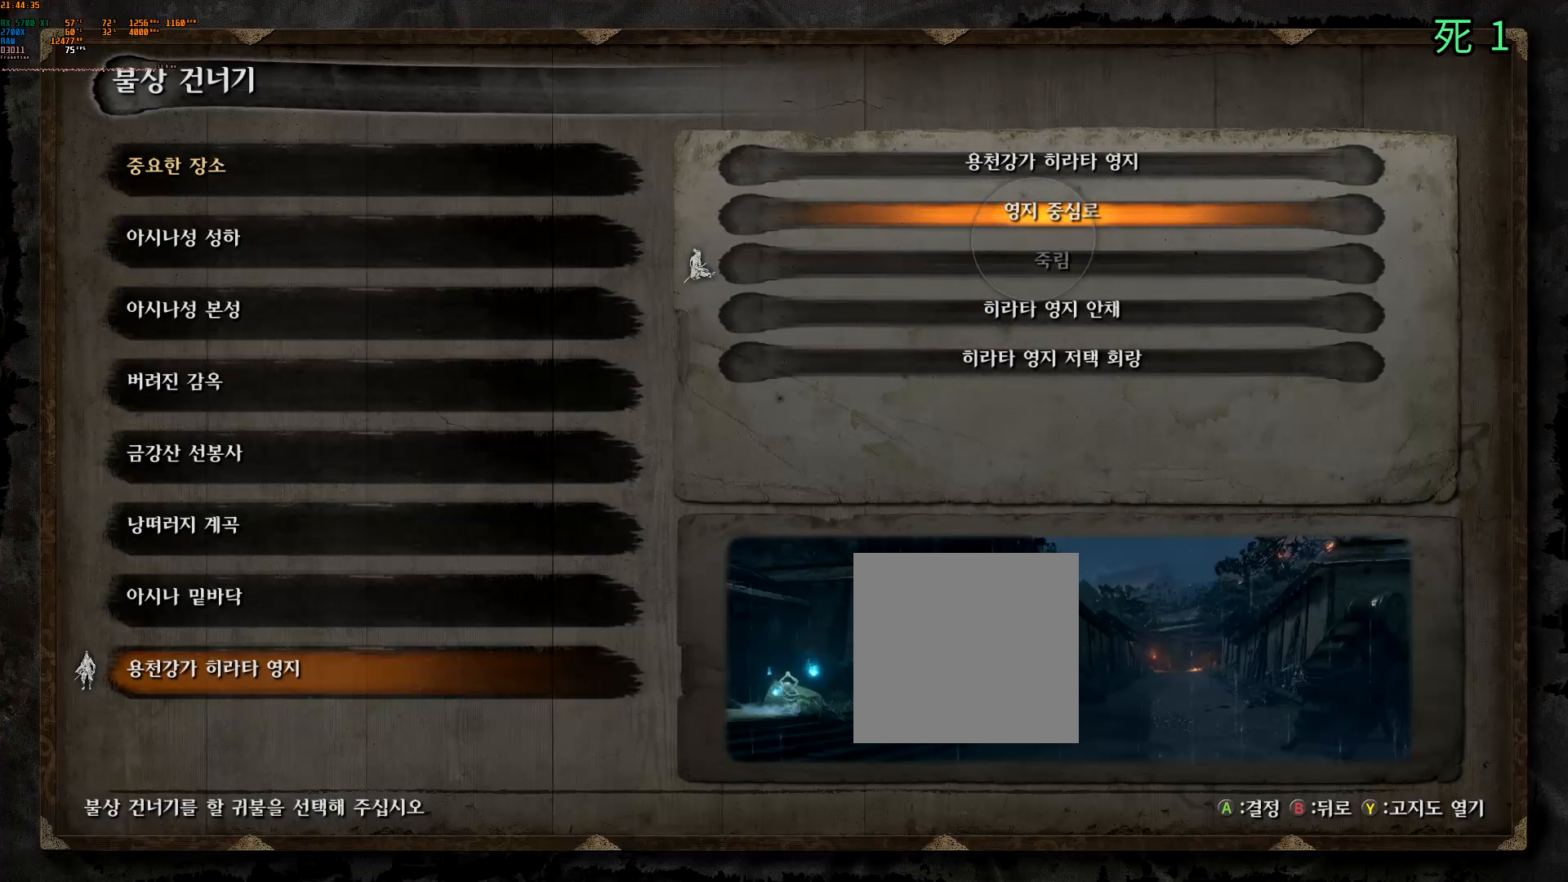
{"dt_ms": 500, "buttons": [], "left_stick": "center", "events": [[67, "B", "down"], [200, "B", "up"]]}
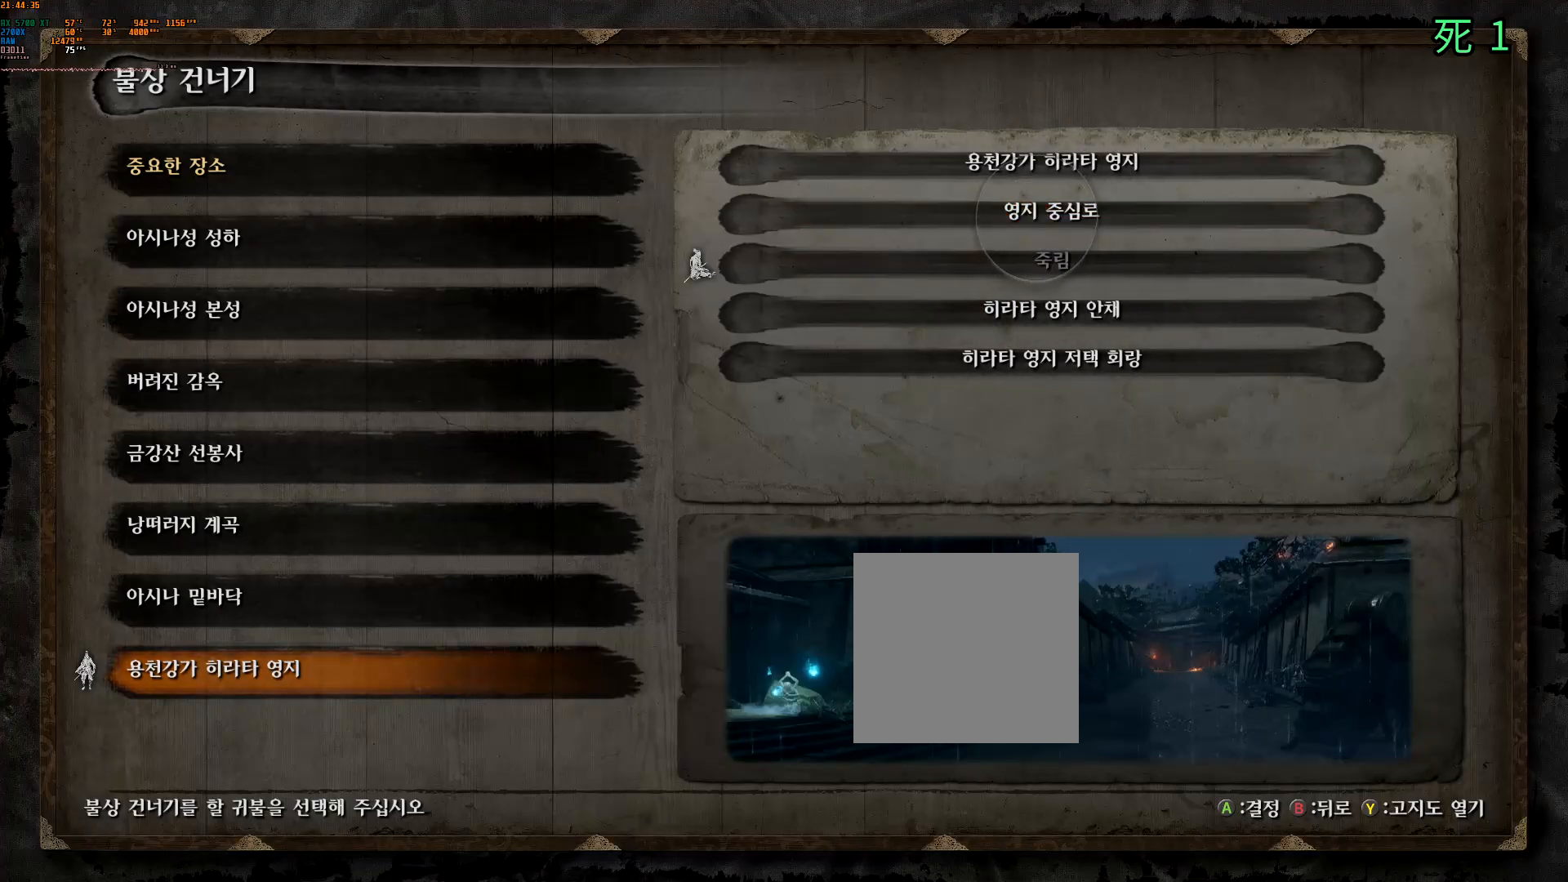
{"dt_ms": 500, "buttons": [], "left_stick": "center", "events": [[117, "B", "down"], [233, "B", "up"]]}
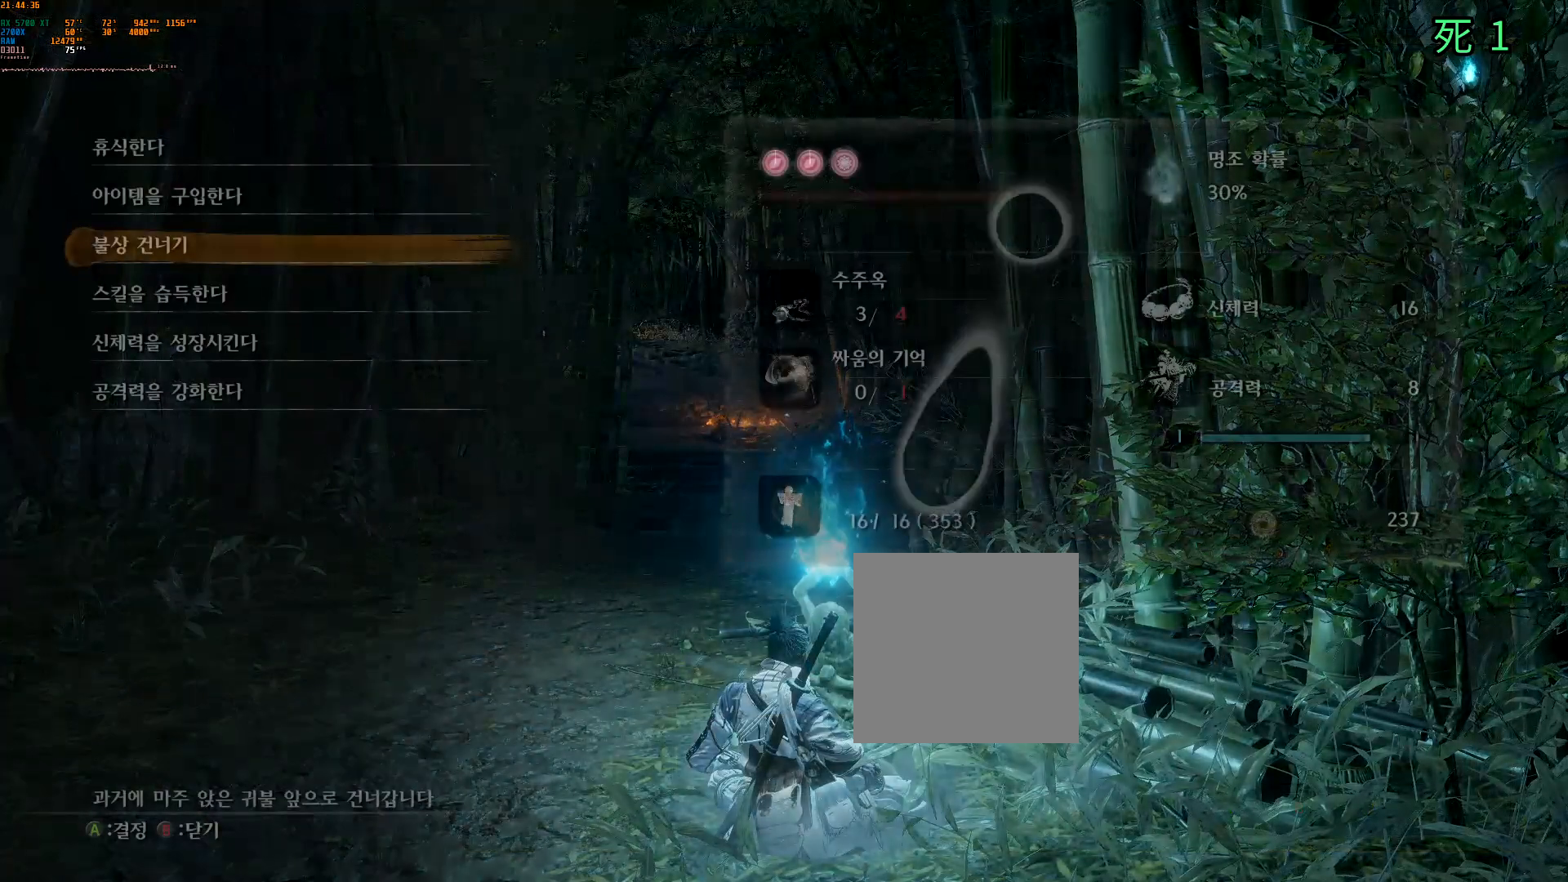
{"dt_ms": 500, "buttons": ["B"], "left_stick": "center", "events": [[467, "B", "down"]]}
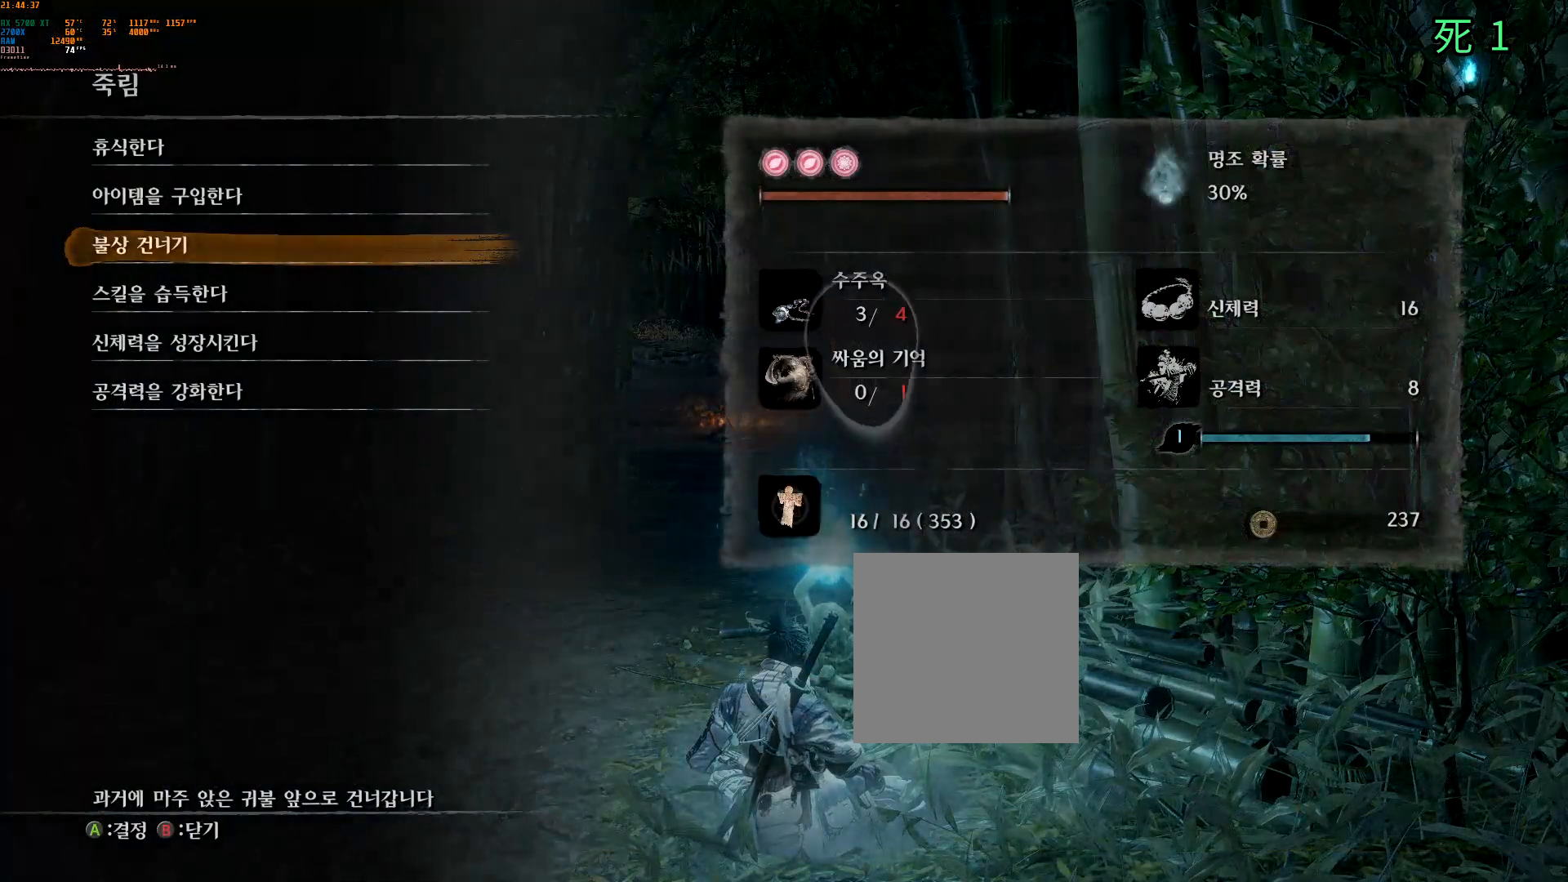
{"dt_ms": 500, "buttons": [], "left_stick": "center"}
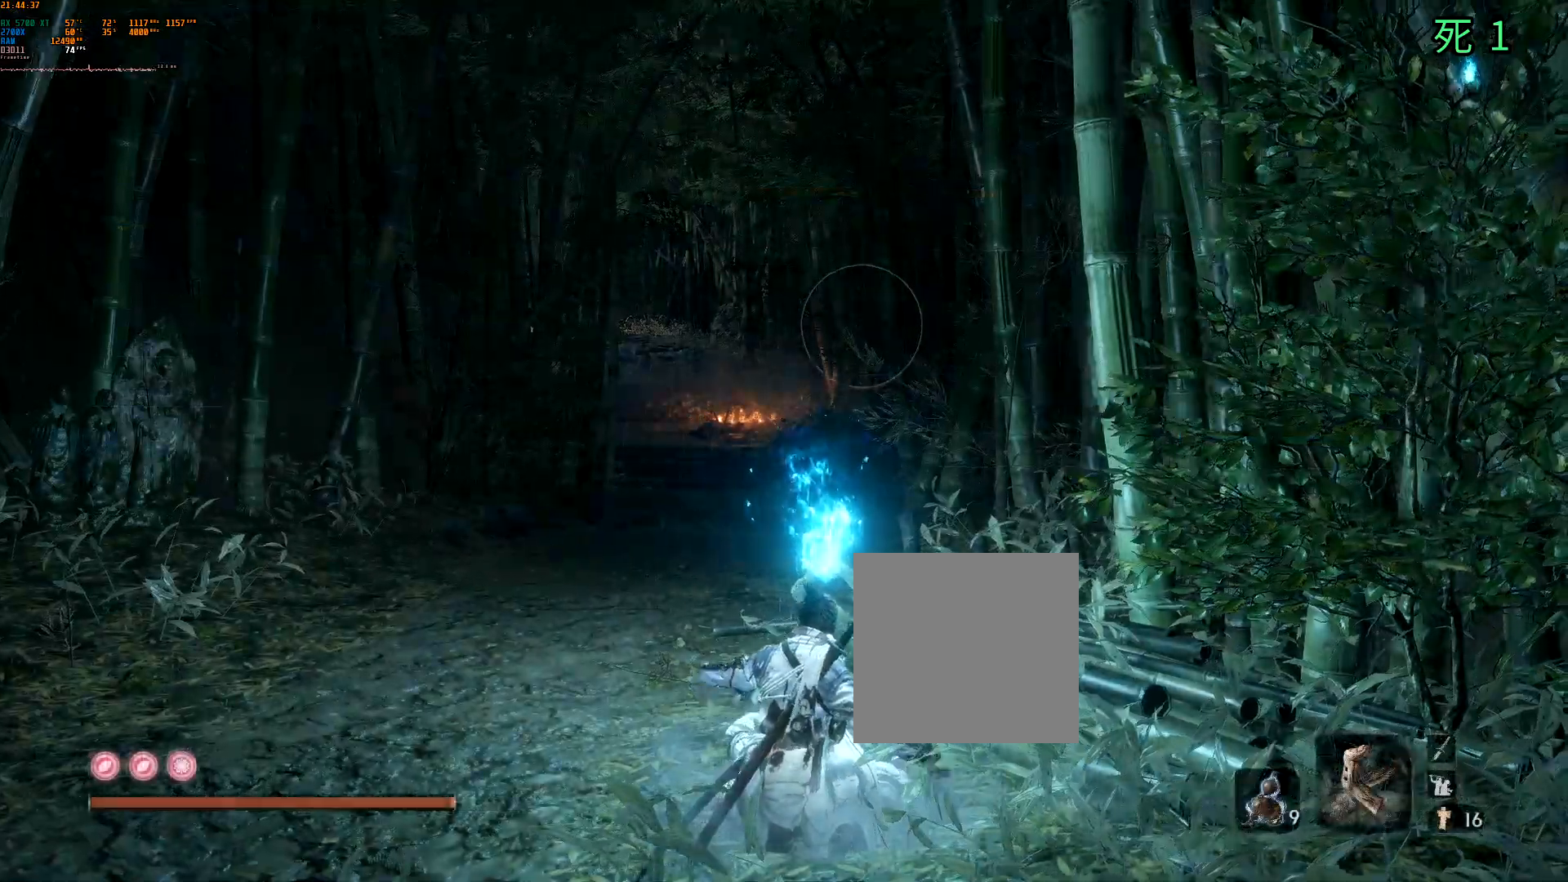
{"dt_ms": 500, "buttons": [], "left_stick": "center", "events": []}
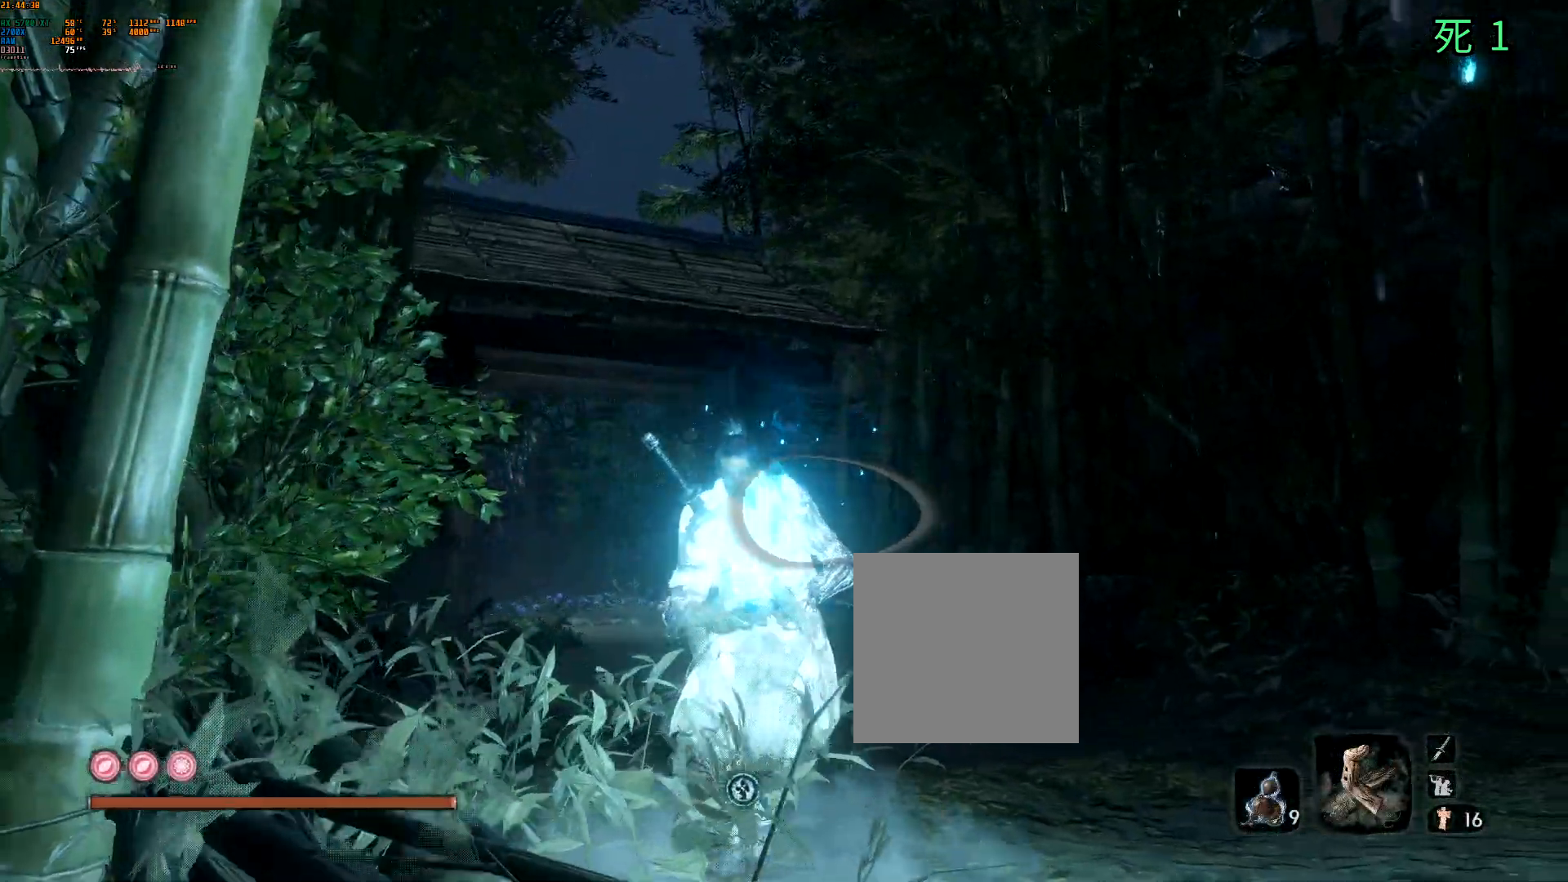
{"dt_ms": 500, "buttons": [], "left_stick": "up", "events": [[67, "left_stick", "up"]]}
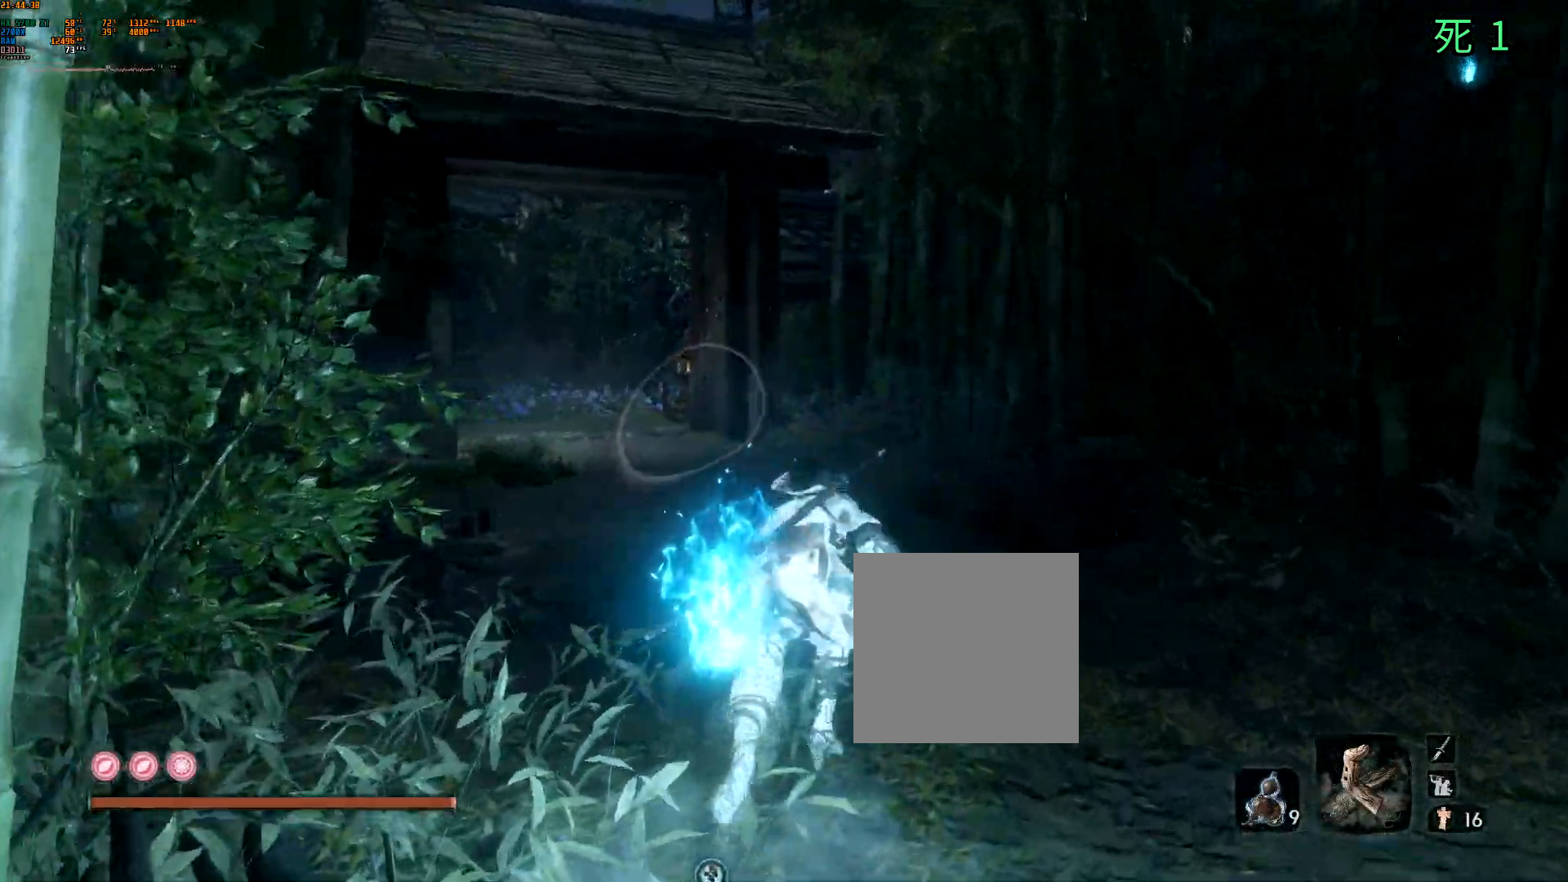
{"dt_ms": 500, "buttons": [], "left_stick": "up", "events": []}
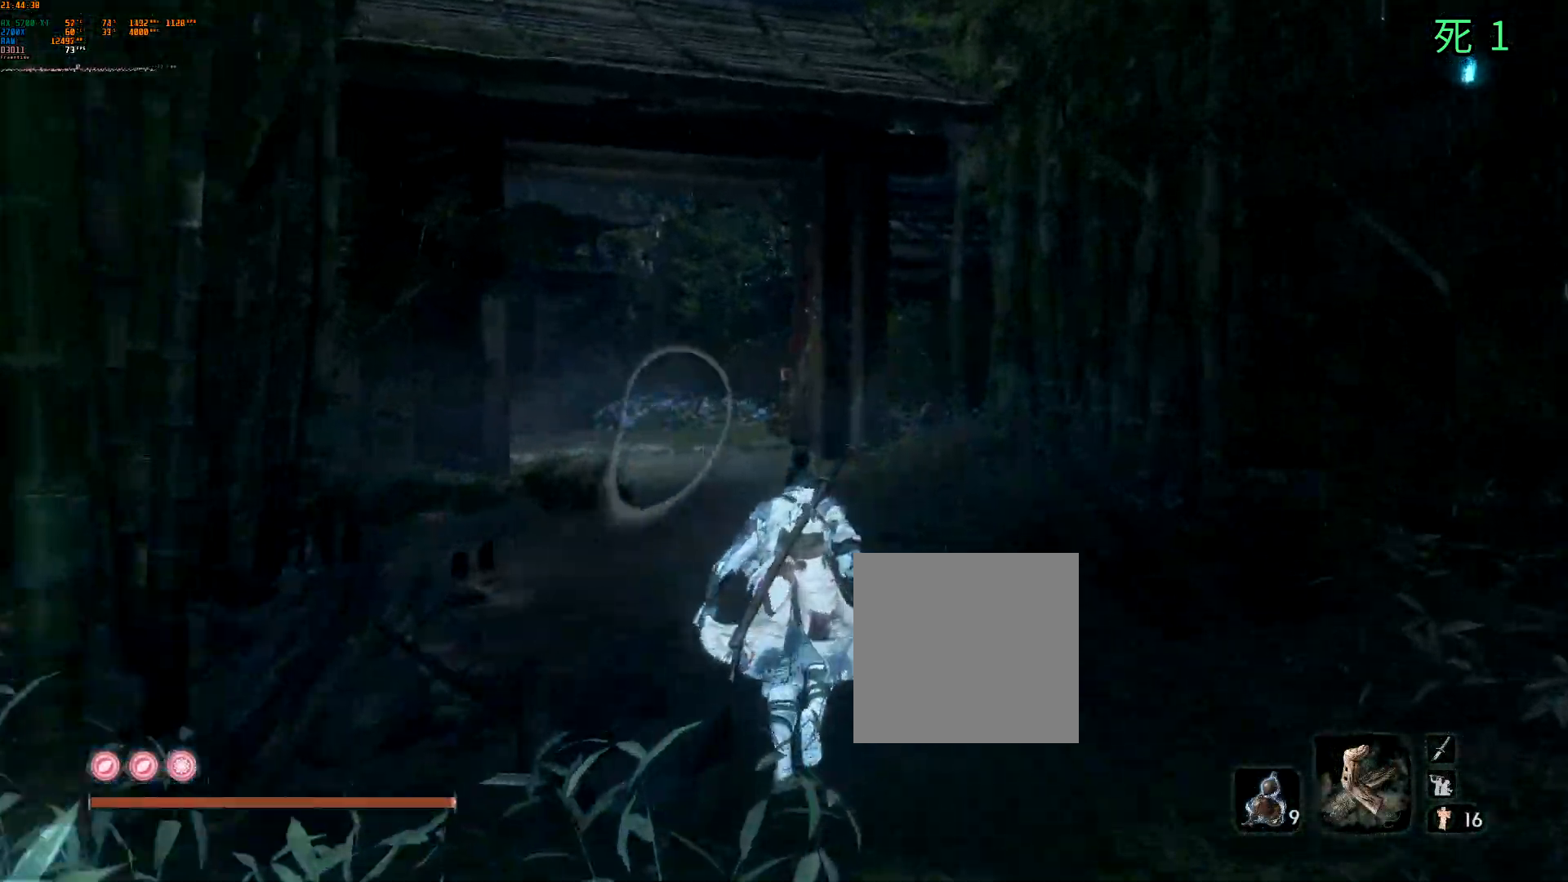
{"dt_ms": 500, "buttons": [], "left_stick": "up", "events": []}
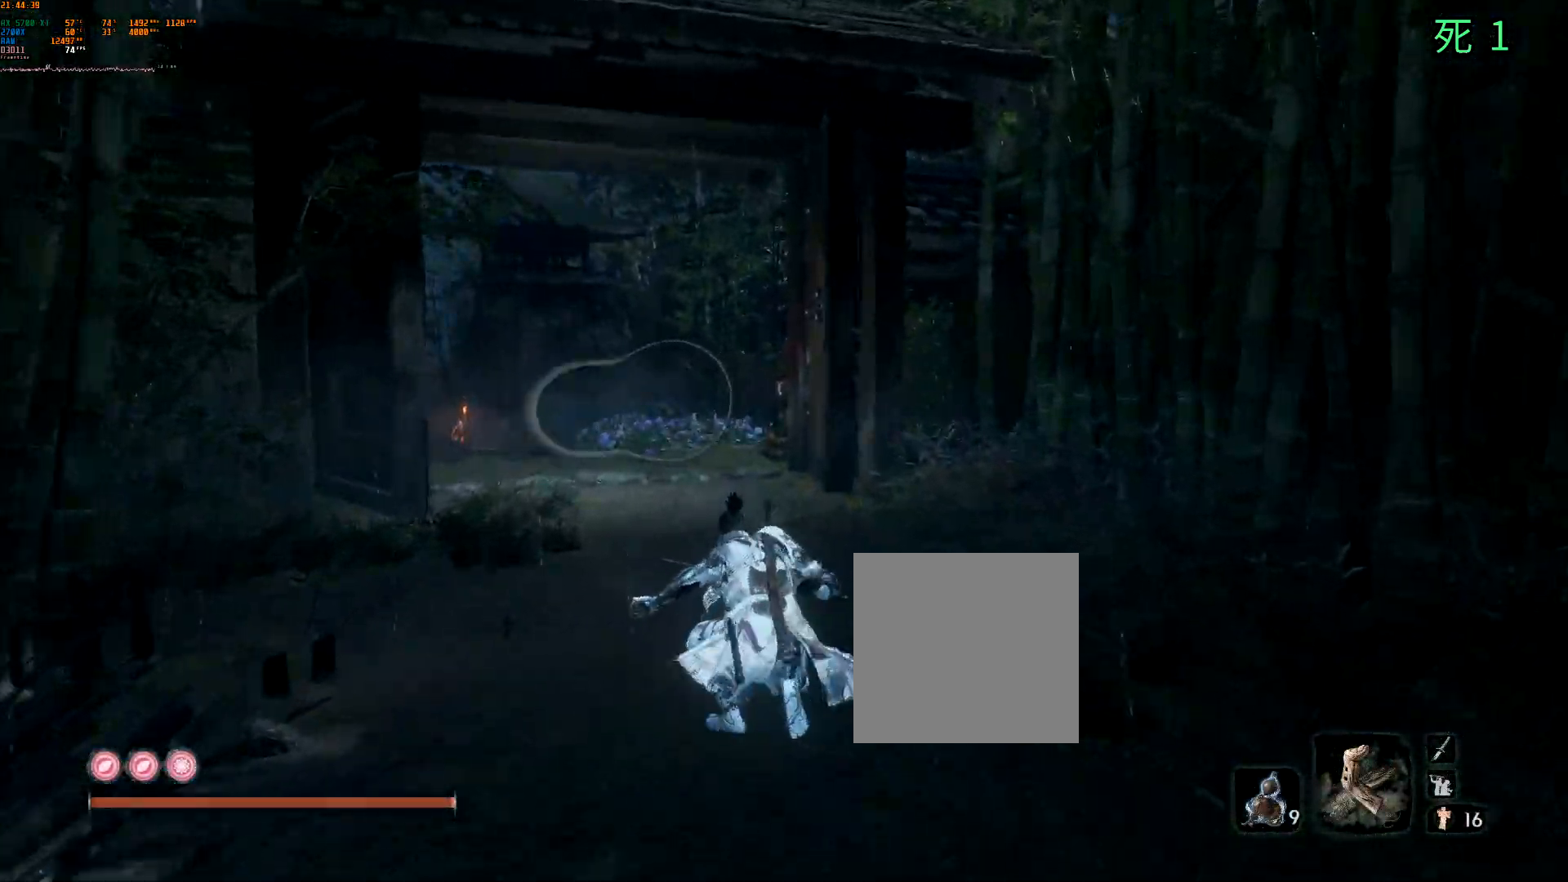
{"dt_ms": 500, "buttons": [], "left_stick": "up", "events": []}